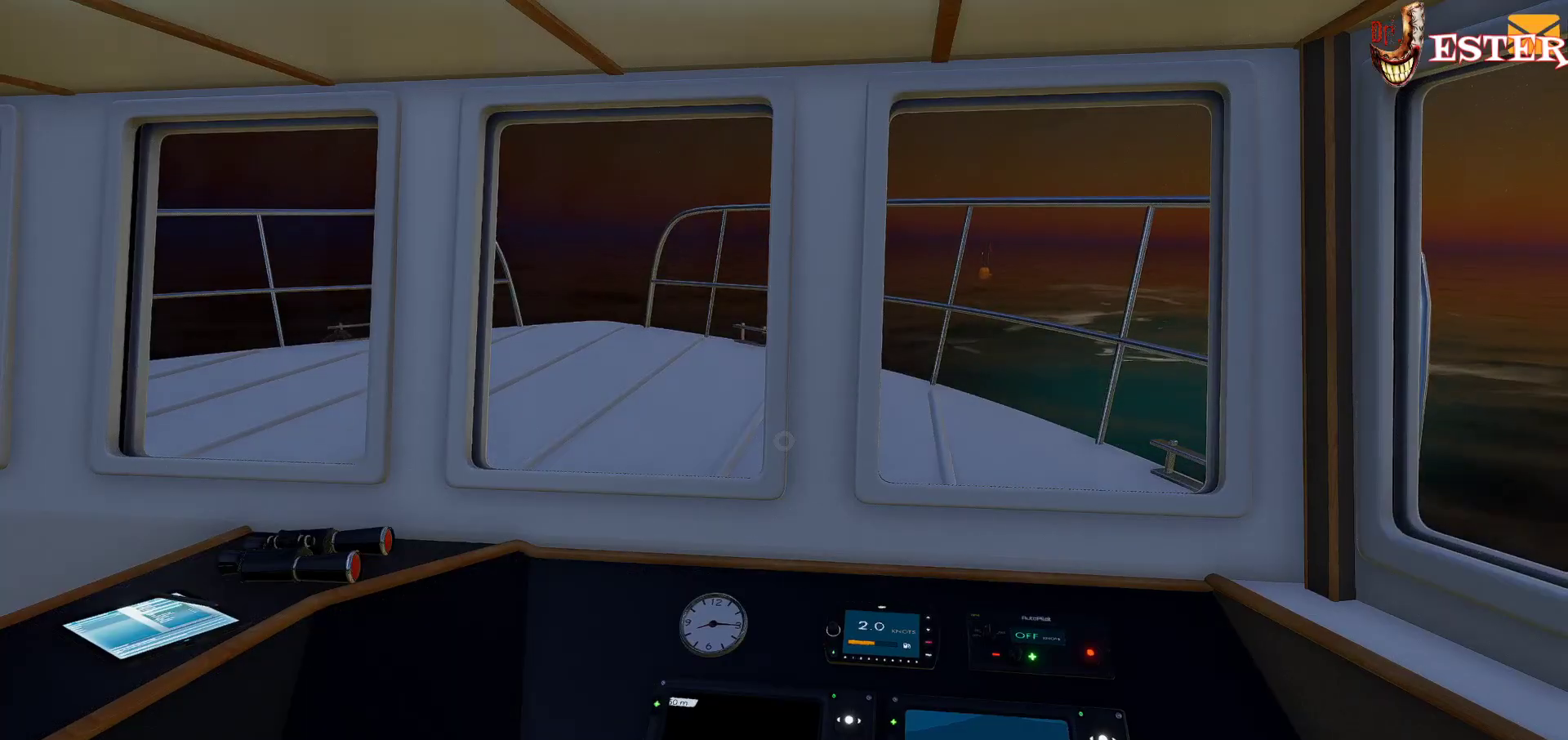
Gameplay with keyboard and mouse; each line is a JSON object with the keys and mouse buttons held at the frame after it. "events" lists presses ("down") and releases ("up") of "a", "ctrl", "d", "escape", "f1", "f10", "f11", "f12", "f2", "f3", "f4", "f5", "f6", "f7", "f8", "f9", "s", "shift", "space", "w", "mouse_left", "mouse_wheel" and "mouse_right" between this image and that frame as [ms after this image, input, new state], when the widget could be followed in between. "mouse_left", "mouse_wheel", "mouse_right" = the "left", "wheel", "right" buttons of the "mouse" list. No other keys are recorded. "wheel" means that the mouse wheel is clicked or scrolled. Not read: mouse_move.
{"keys": [], "mouse": [], "events": []}
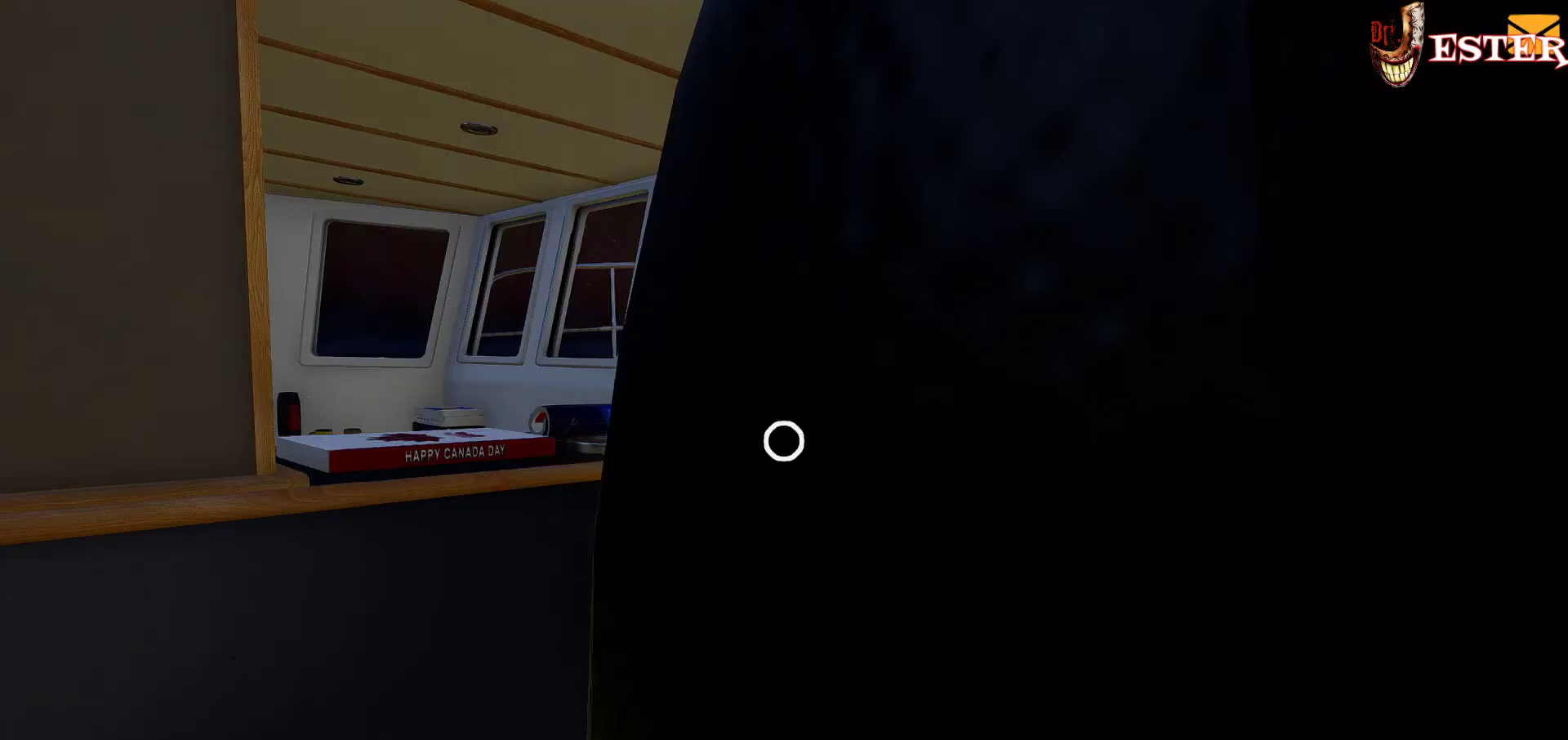
{"keys": ["w"], "mouse": [], "events": [[467, "w", "down"]]}
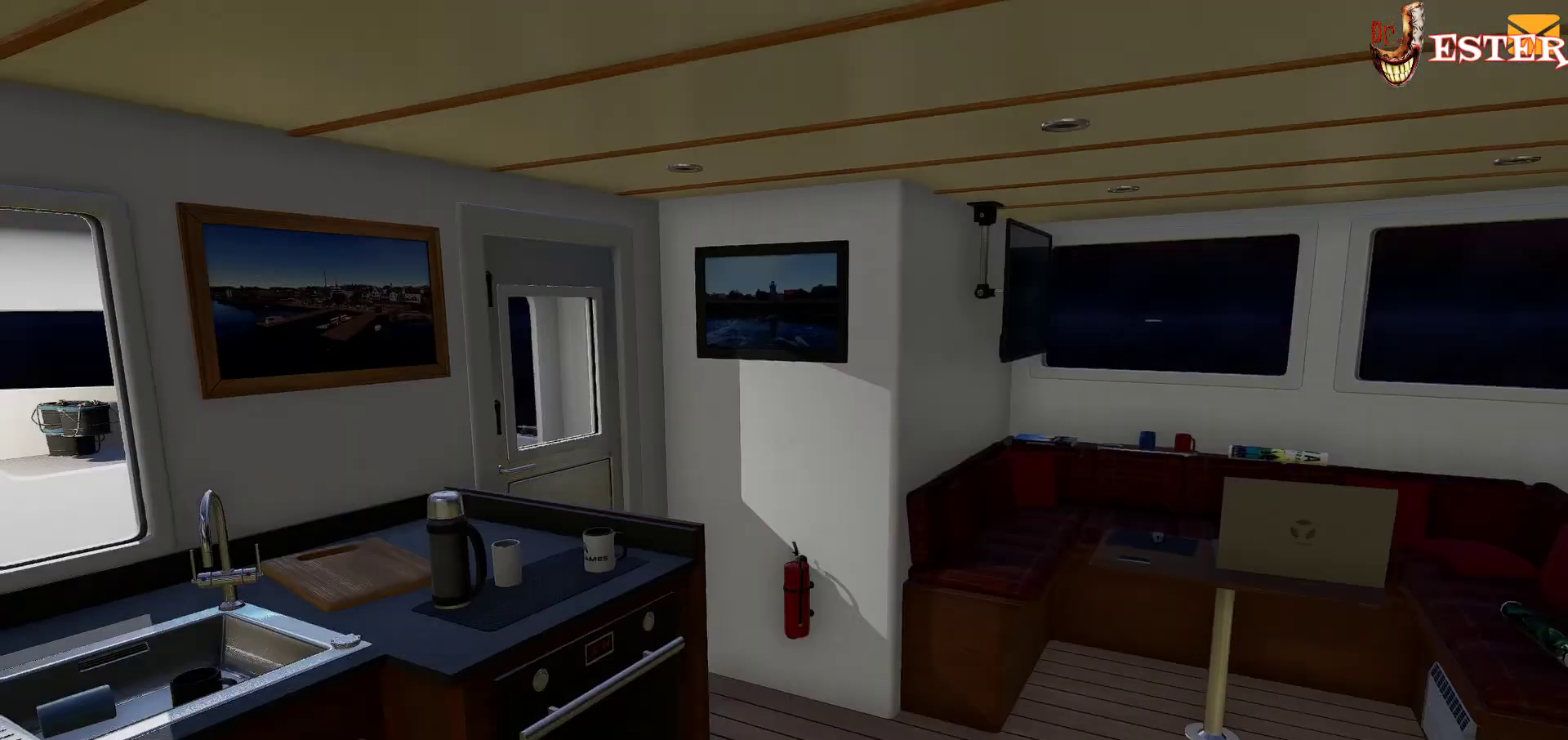
{"keys": ["w"], "mouse": [], "events": []}
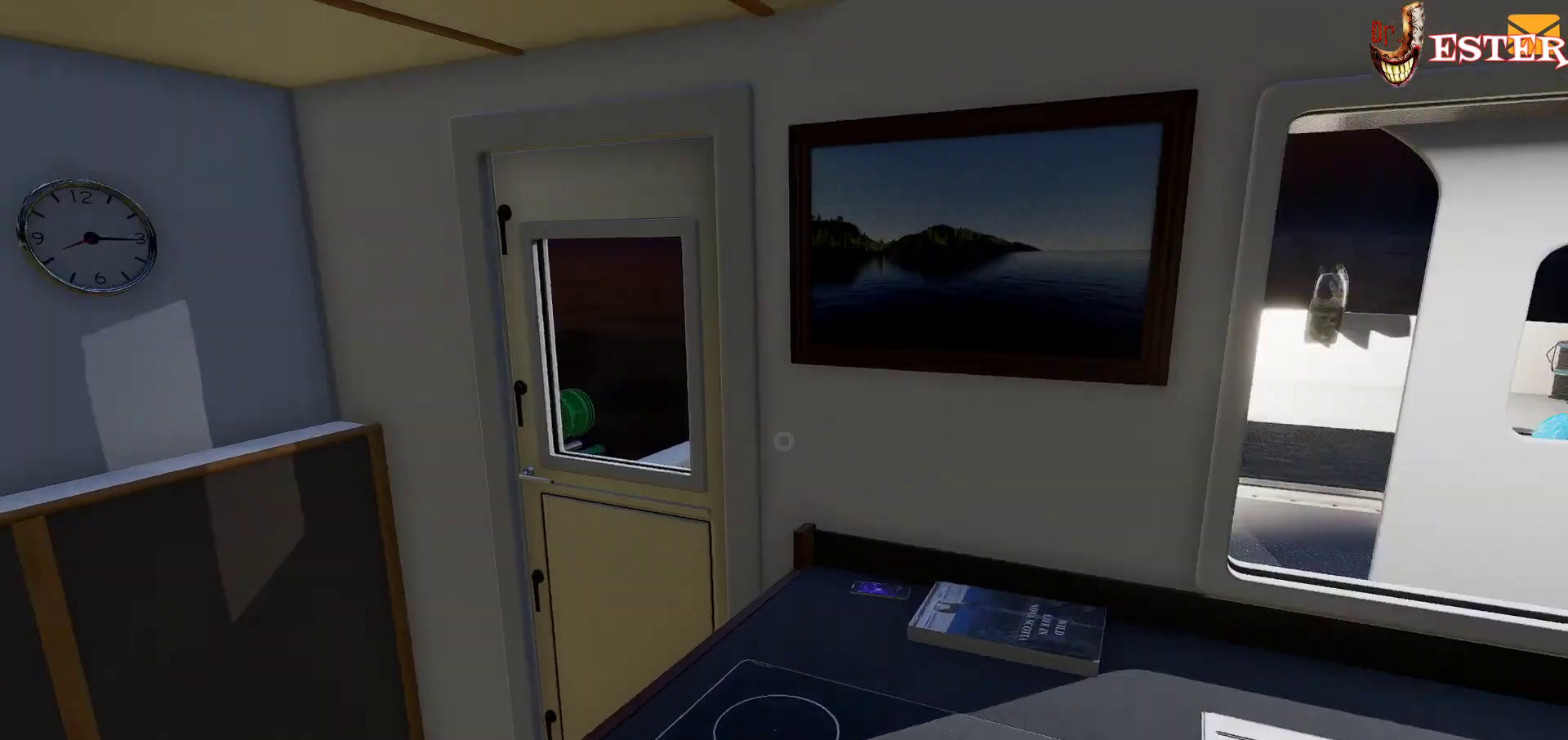
{"keys": ["w"], "mouse": [], "events": [[33, "a", "down"], [200, "a", "up"]]}
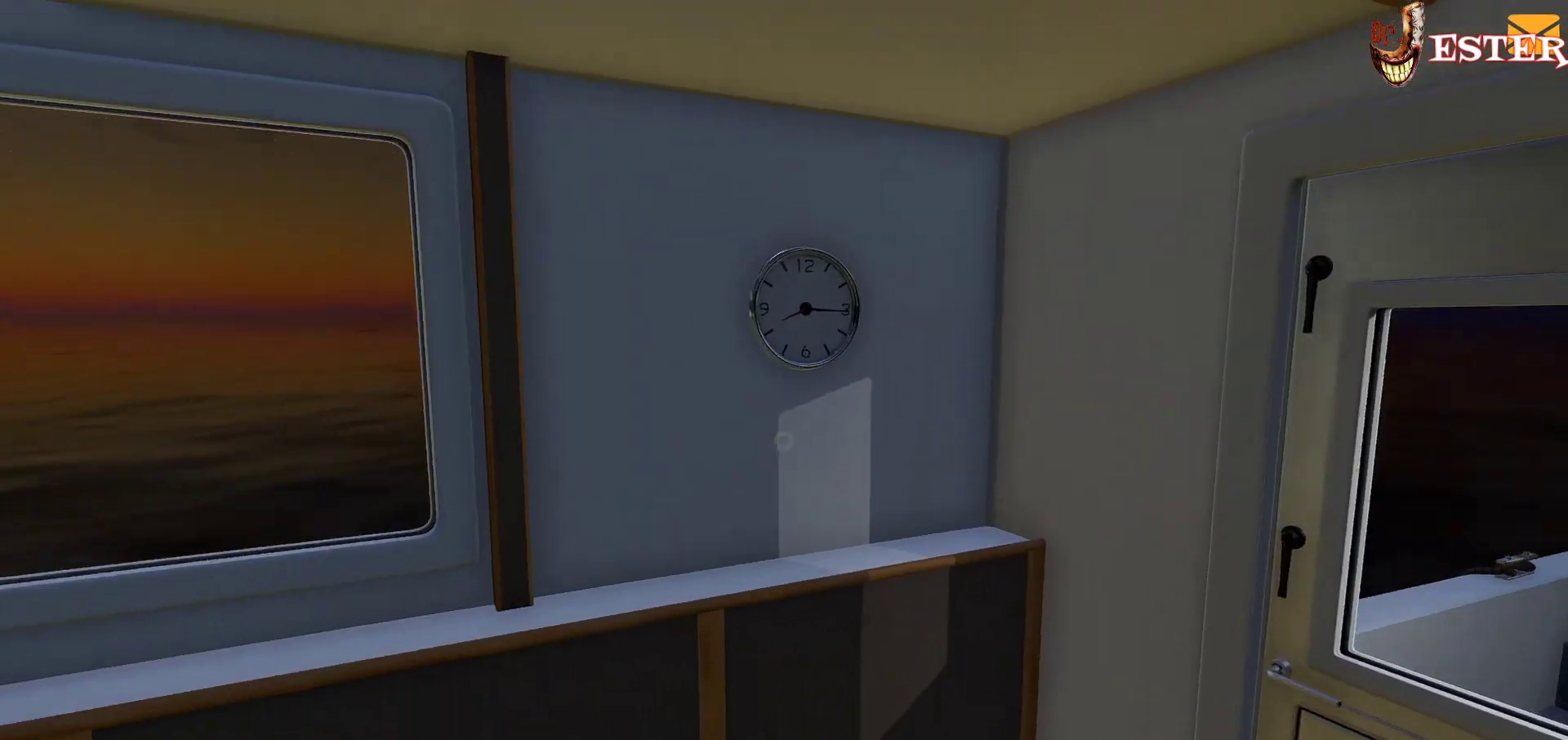
{"keys": [], "mouse": [], "events": [[333, "w", "up"]]}
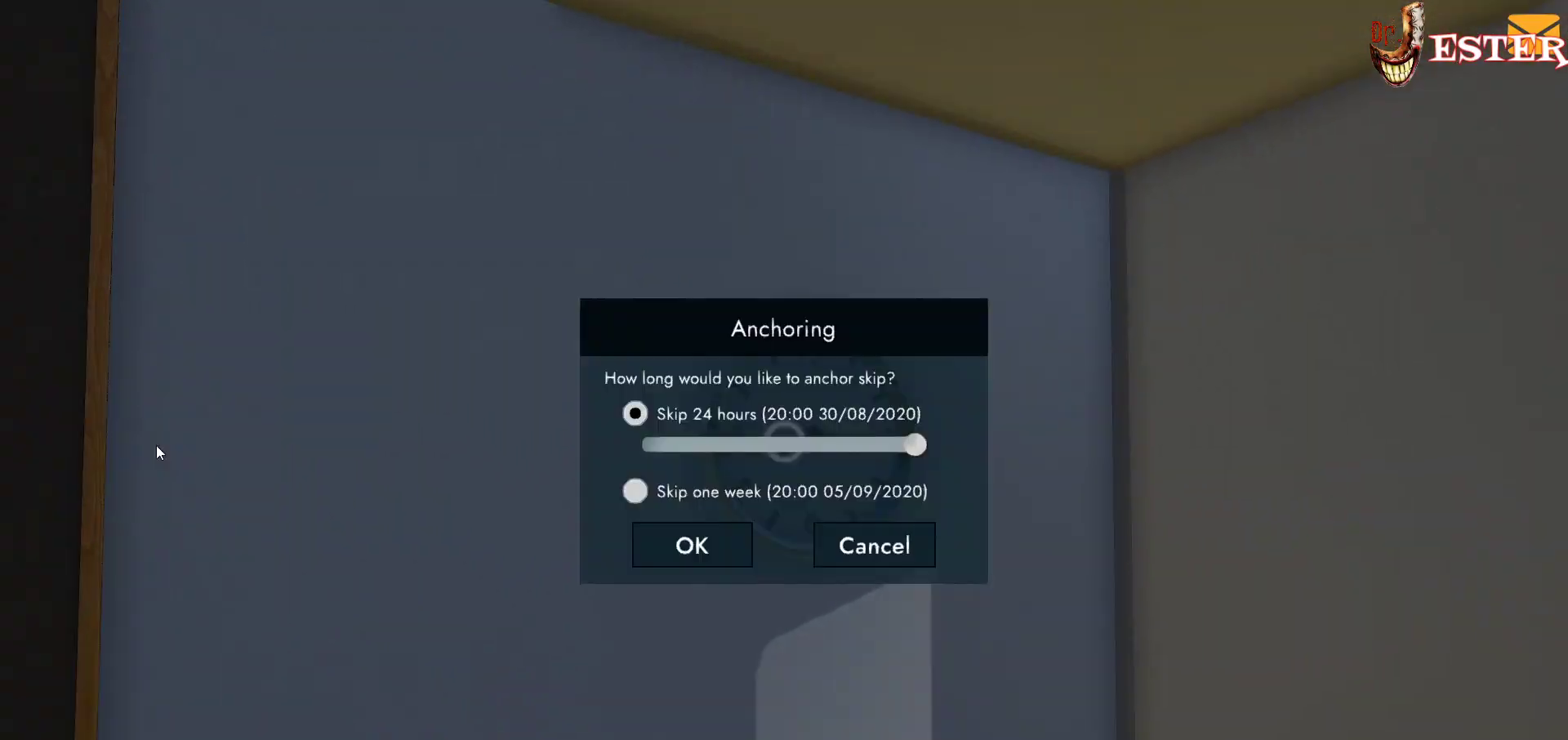
{"keys": [], "mouse": [], "events": []}
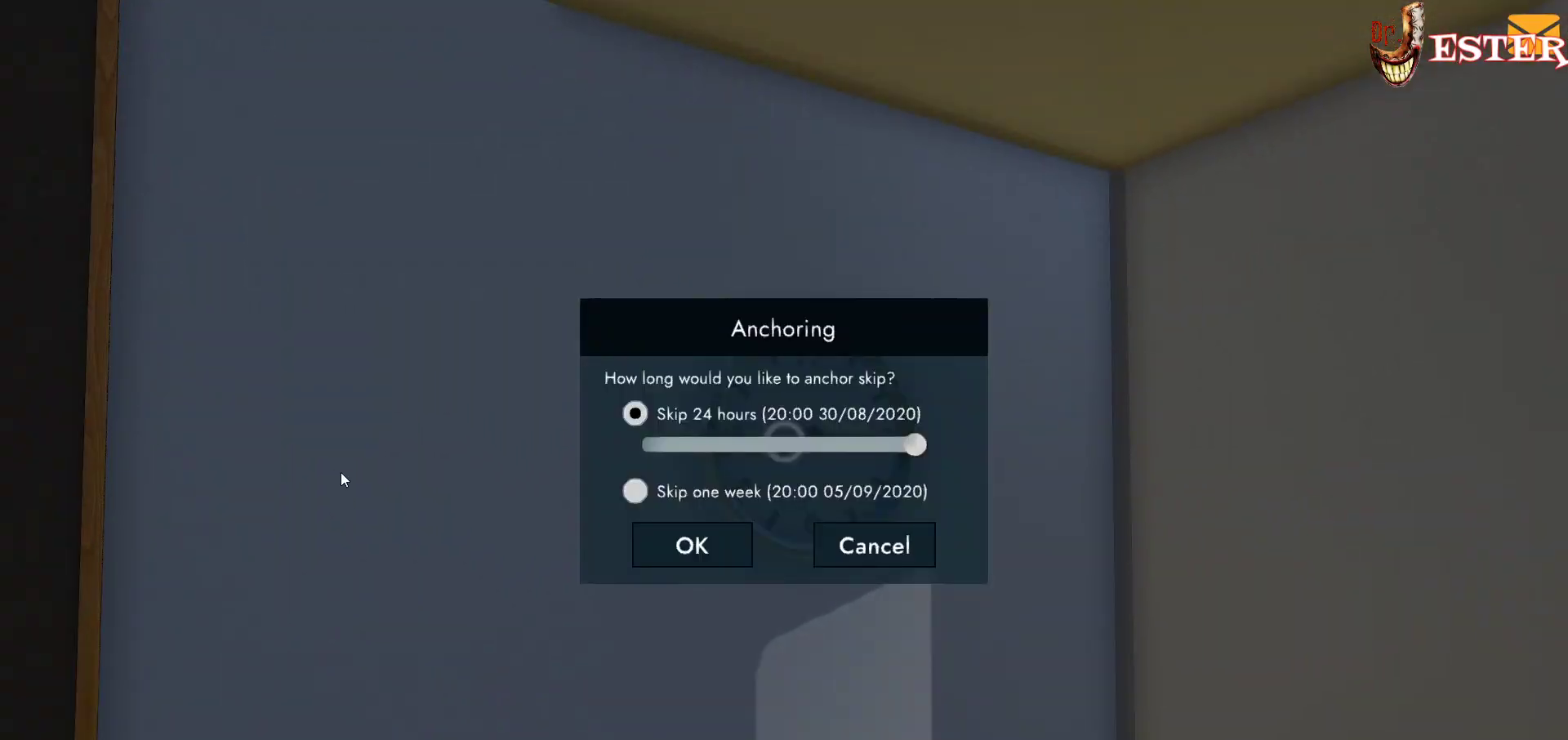
{"keys": [], "mouse": [], "events": []}
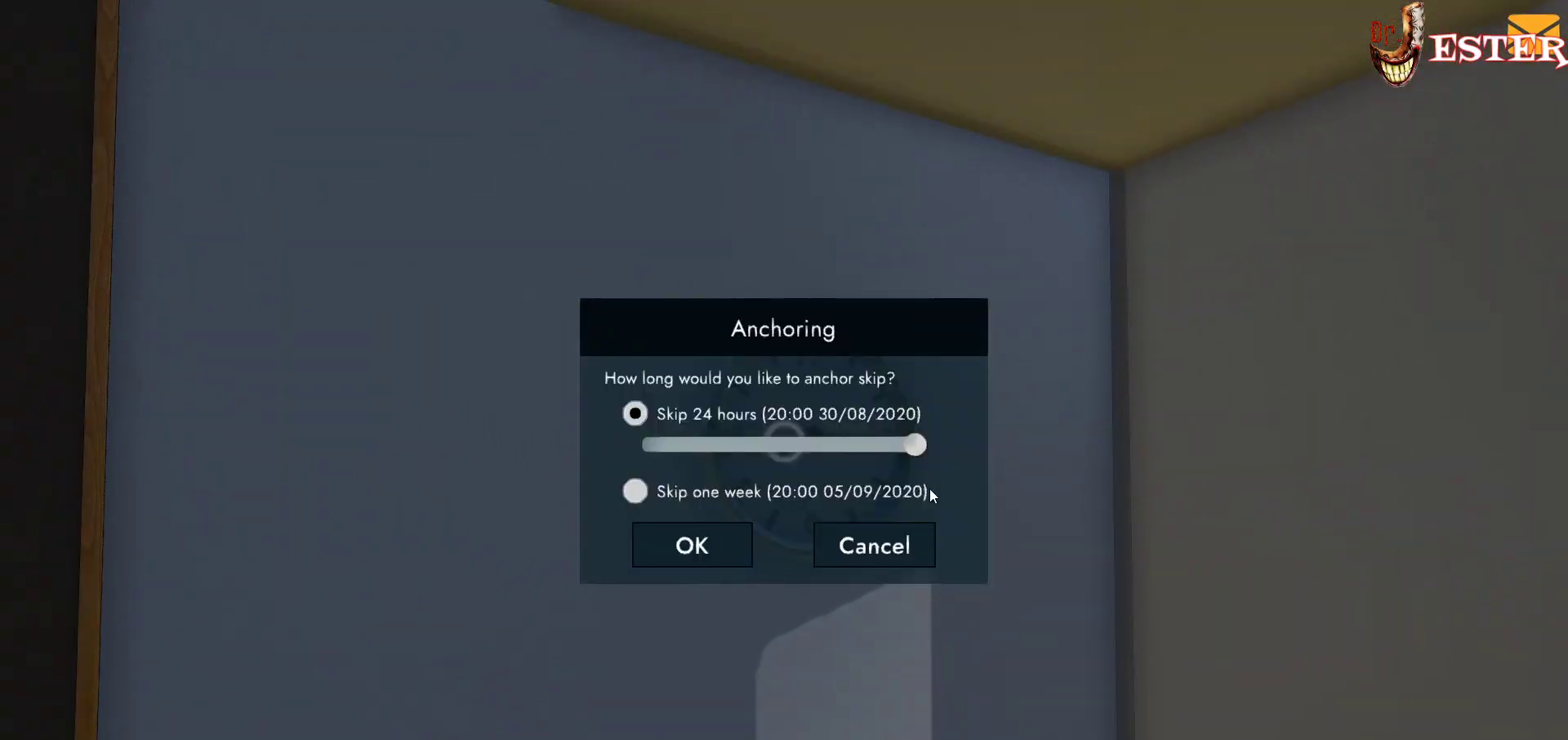
{"keys": [], "mouse": ["left"], "events": [[500, "mouse_left", "down"]]}
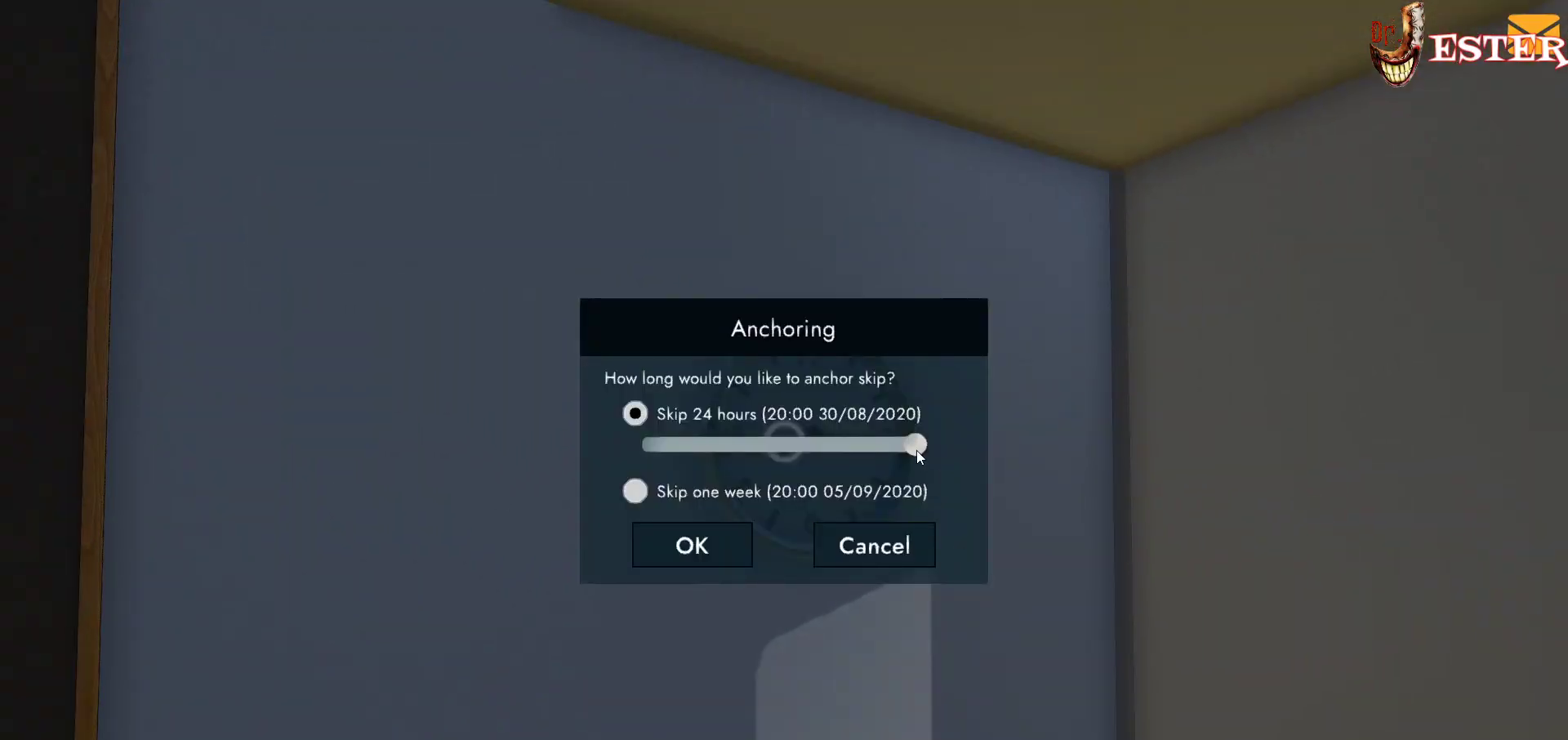
{"keys": [], "mouse": ["left"], "events": []}
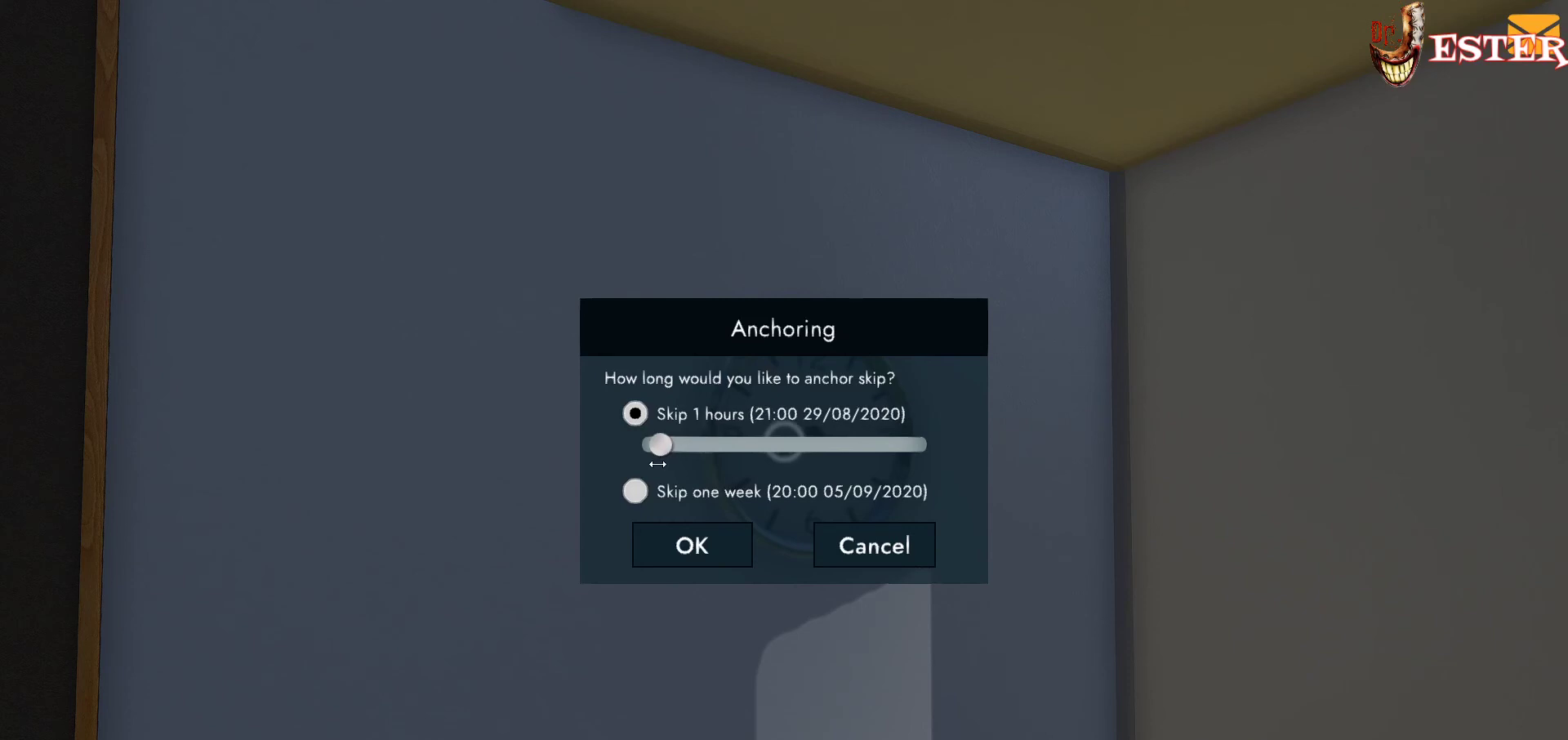
{"keys": [], "mouse": [], "events": [[433, "mouse_left", "up"]]}
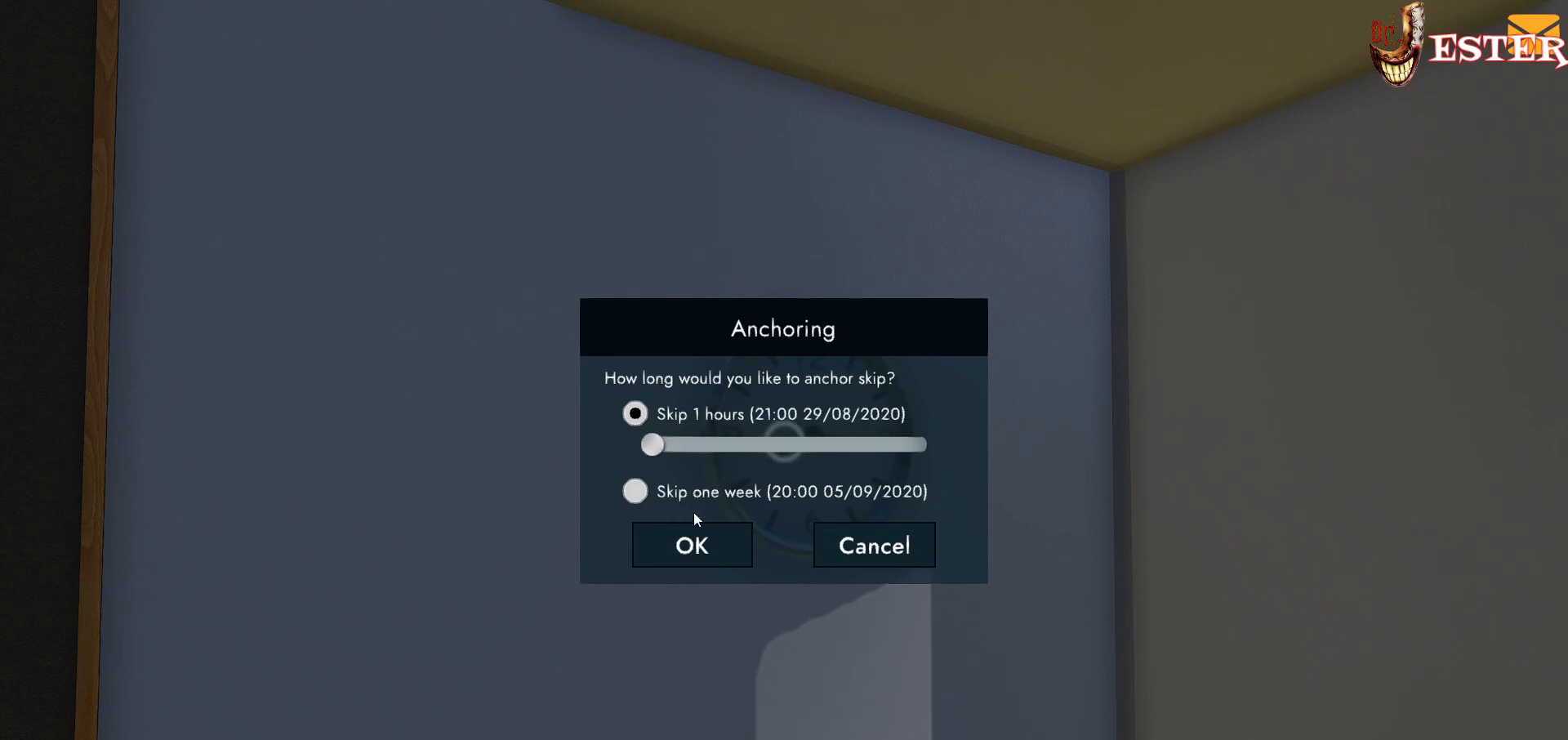
{"keys": [], "mouse": [], "events": [[233, "mouse_left", "down"], [333, "mouse_left", "up"]]}
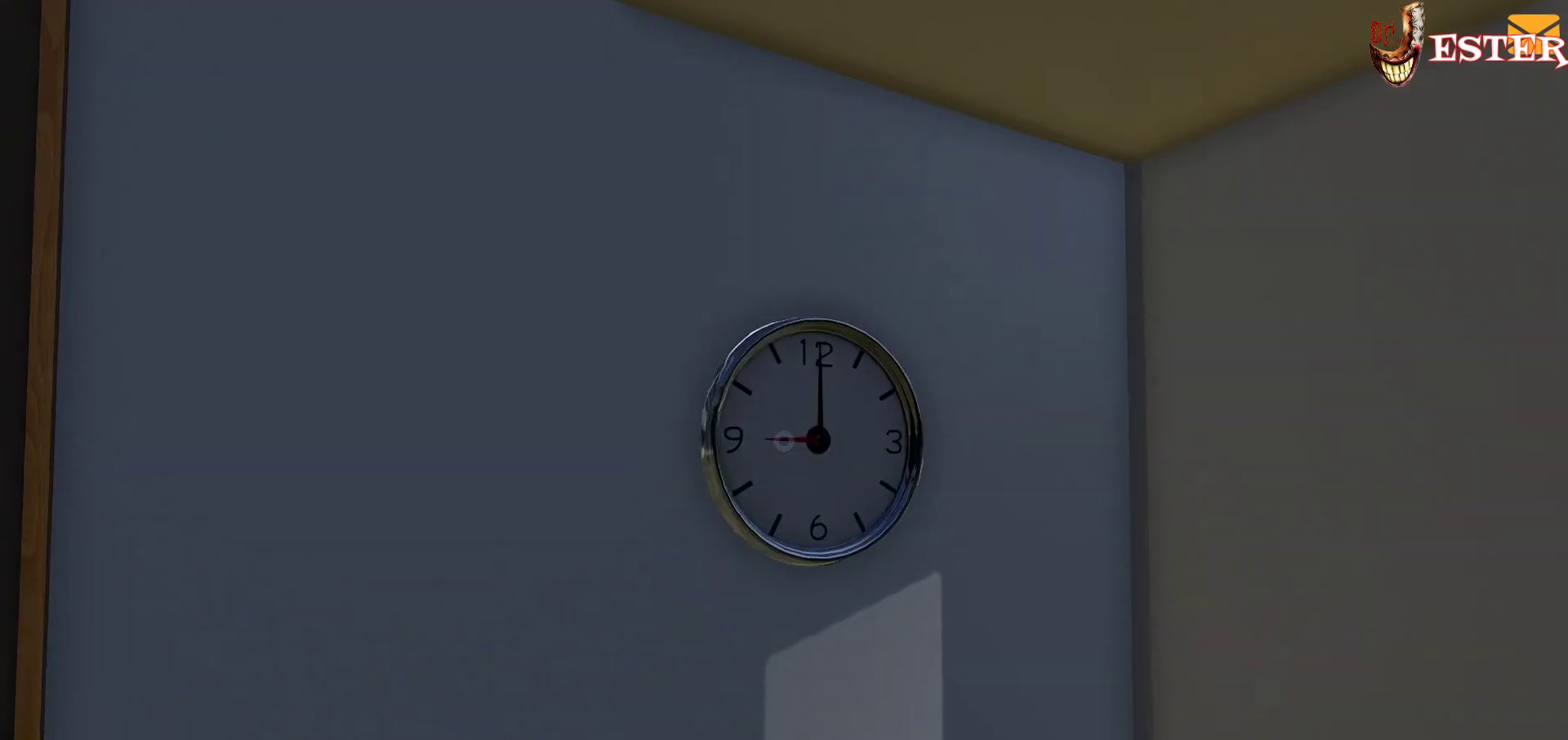
{"keys": [], "mouse": [], "events": []}
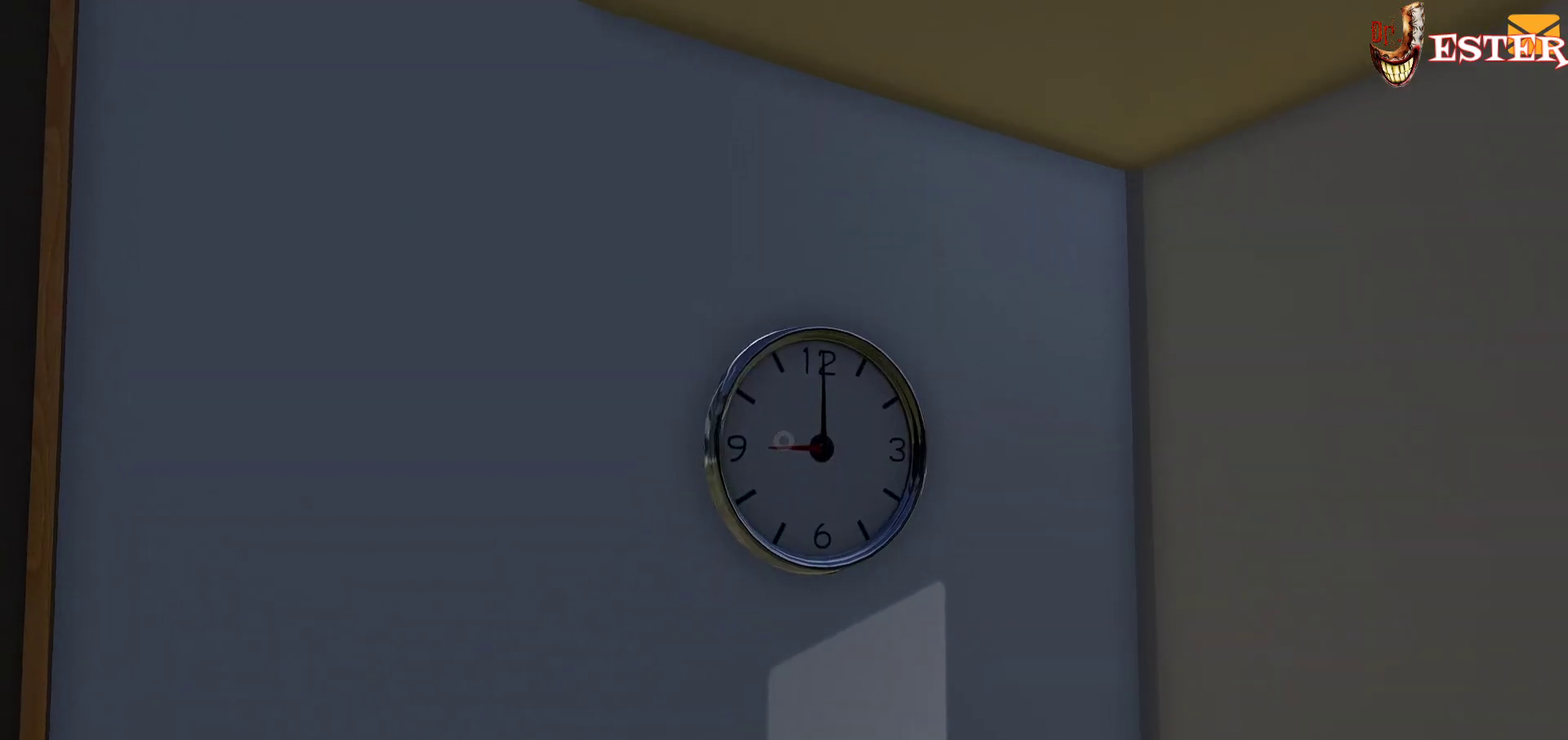
{"keys": [], "mouse": [], "events": []}
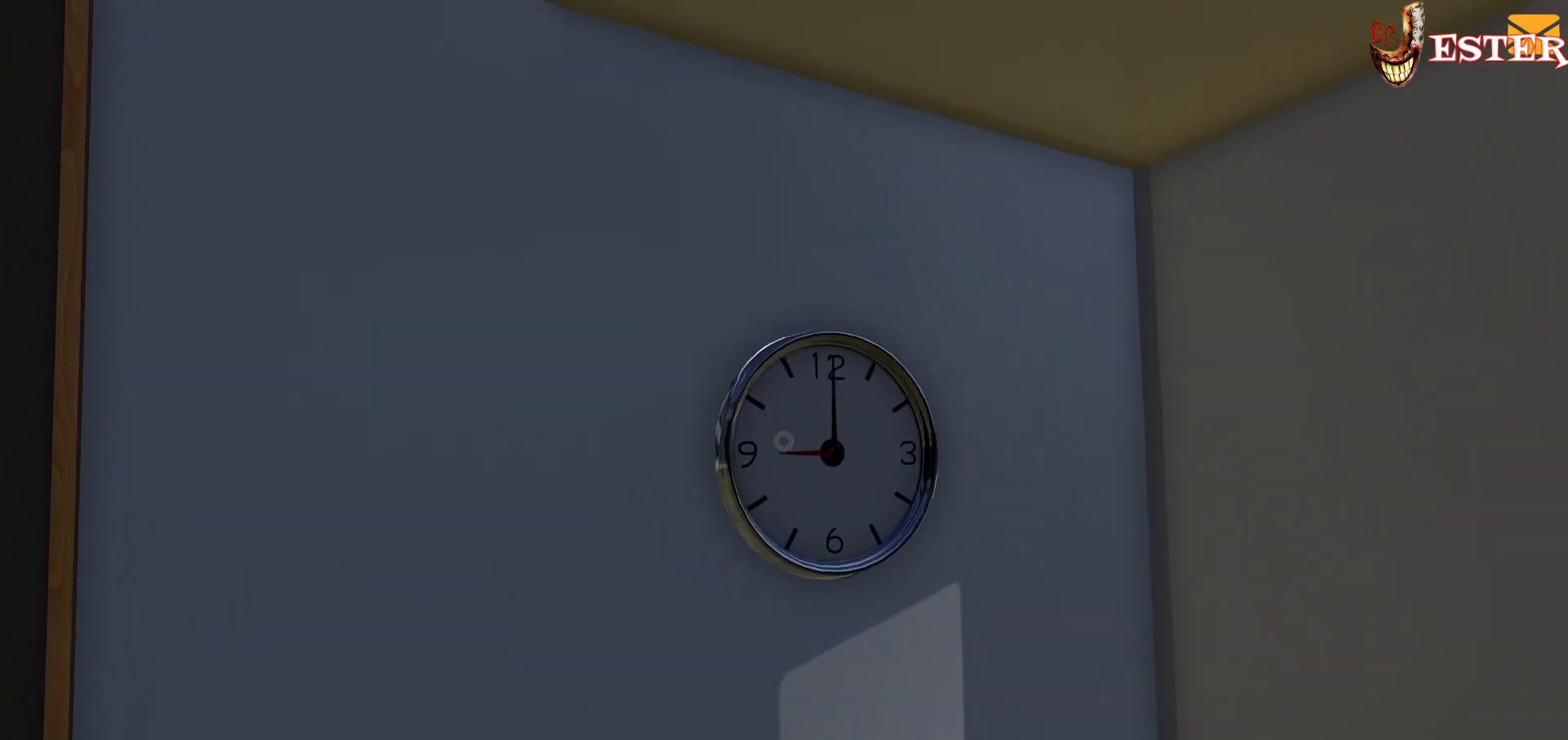
{"keys": [], "mouse": [], "events": []}
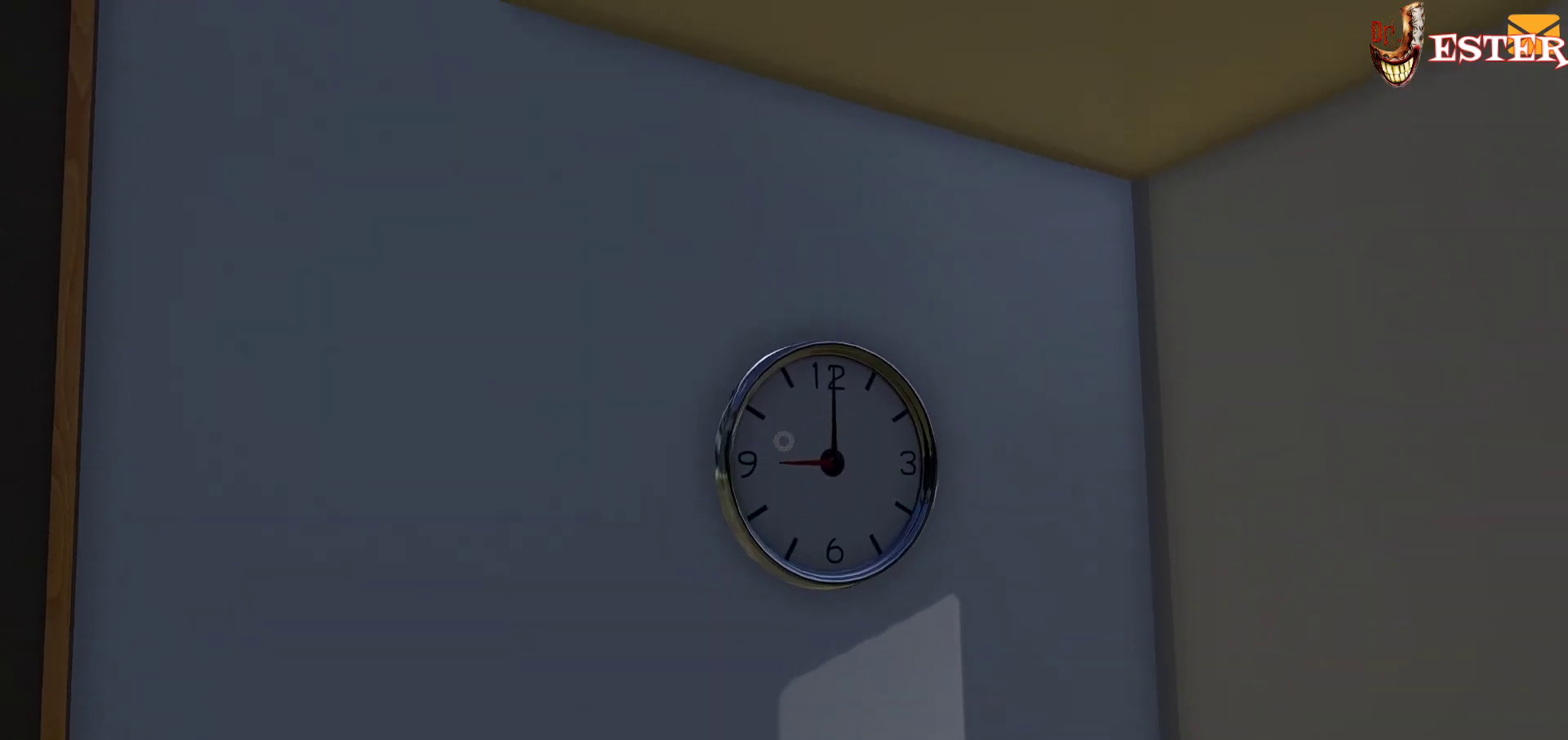
{"keys": [], "mouse": [], "events": []}
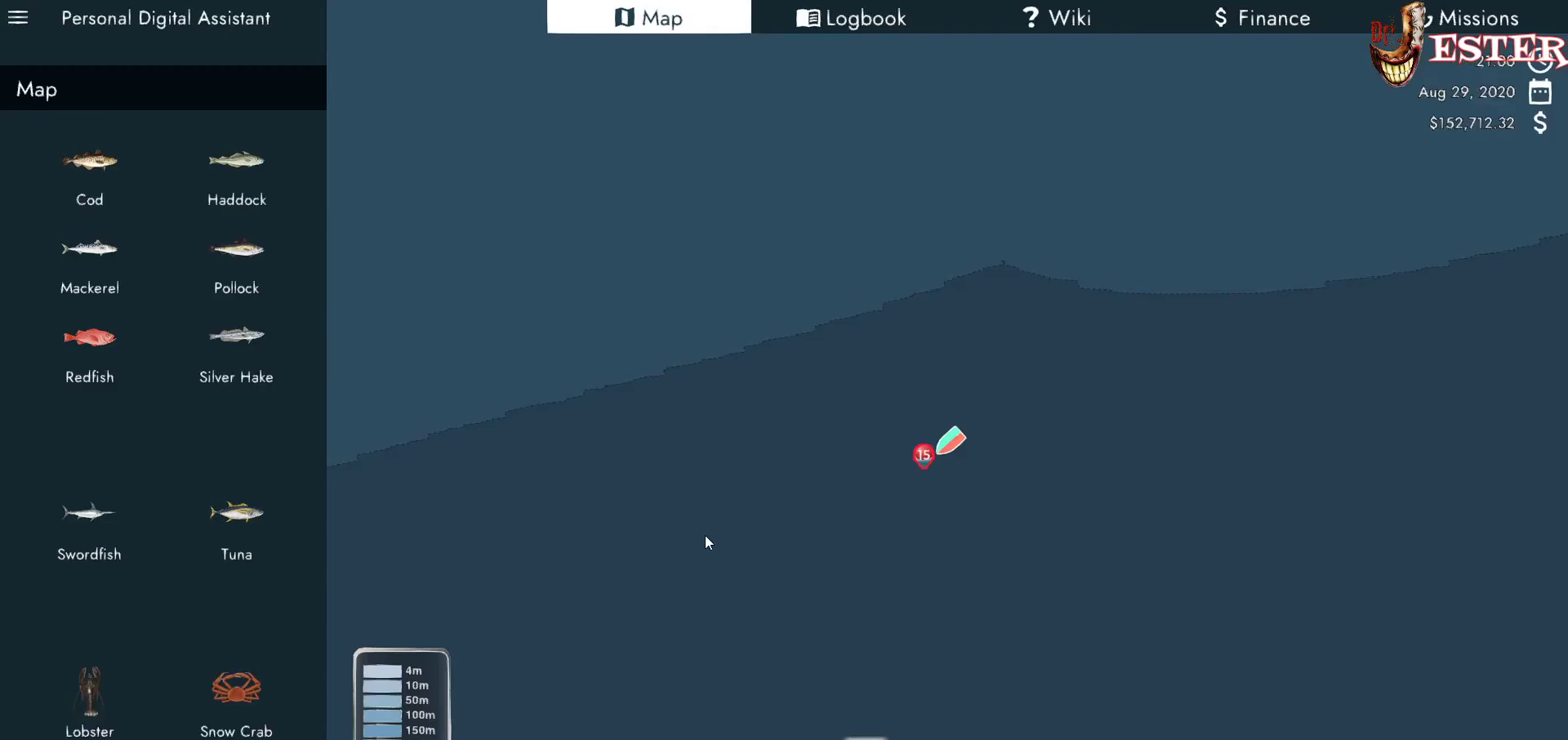
{"keys": [], "mouse": [], "events": []}
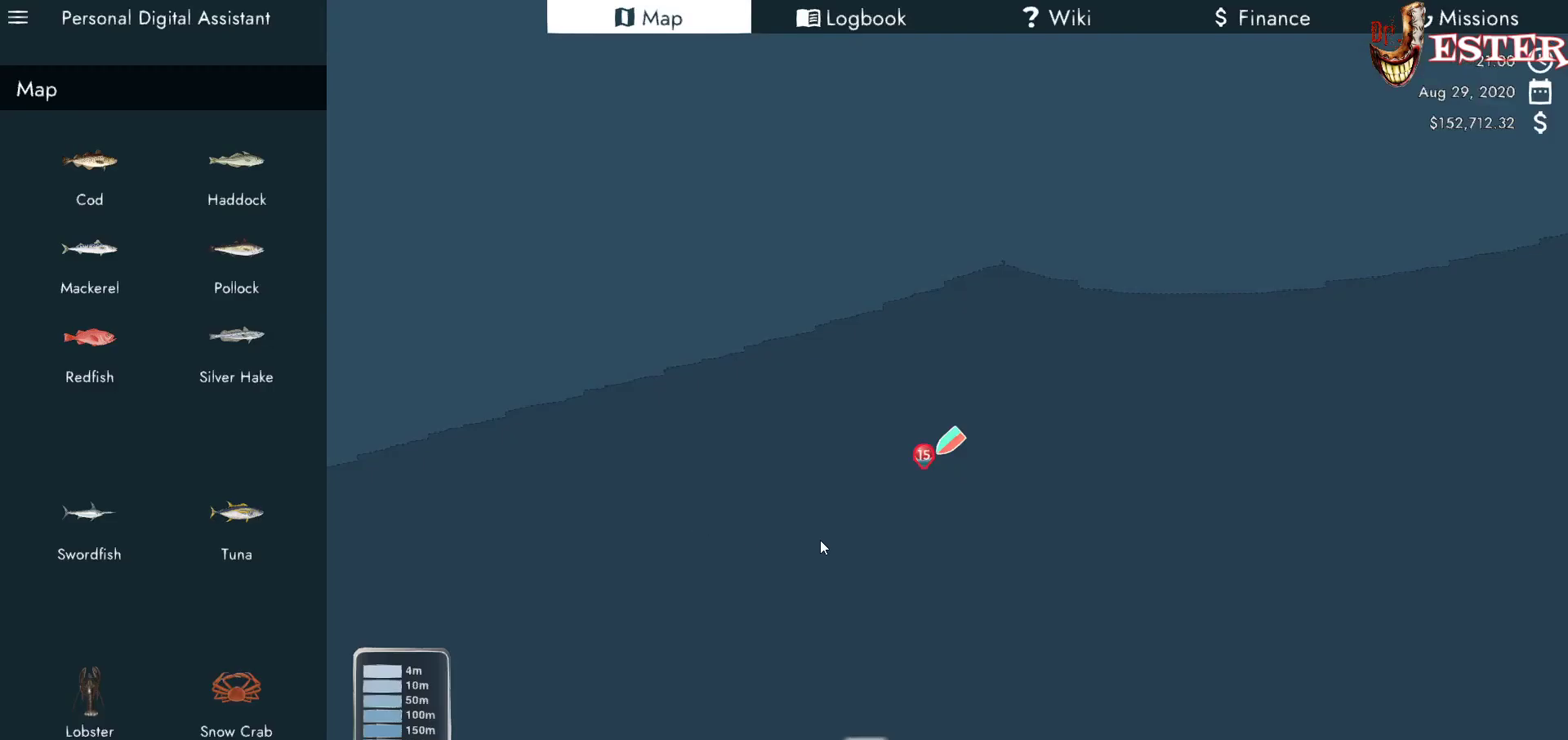
{"keys": [], "mouse": [], "events": []}
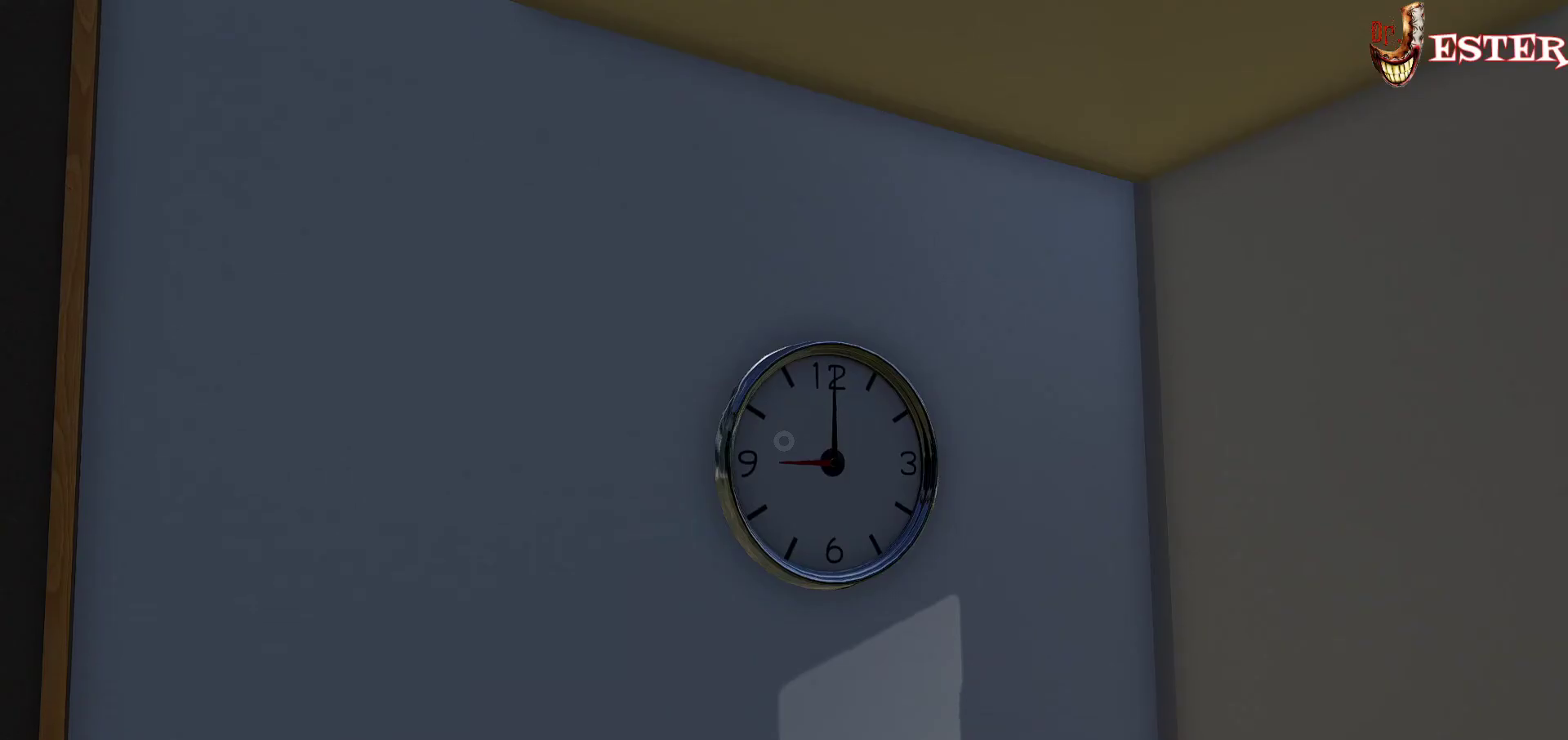
{"keys": [], "mouse": [], "events": []}
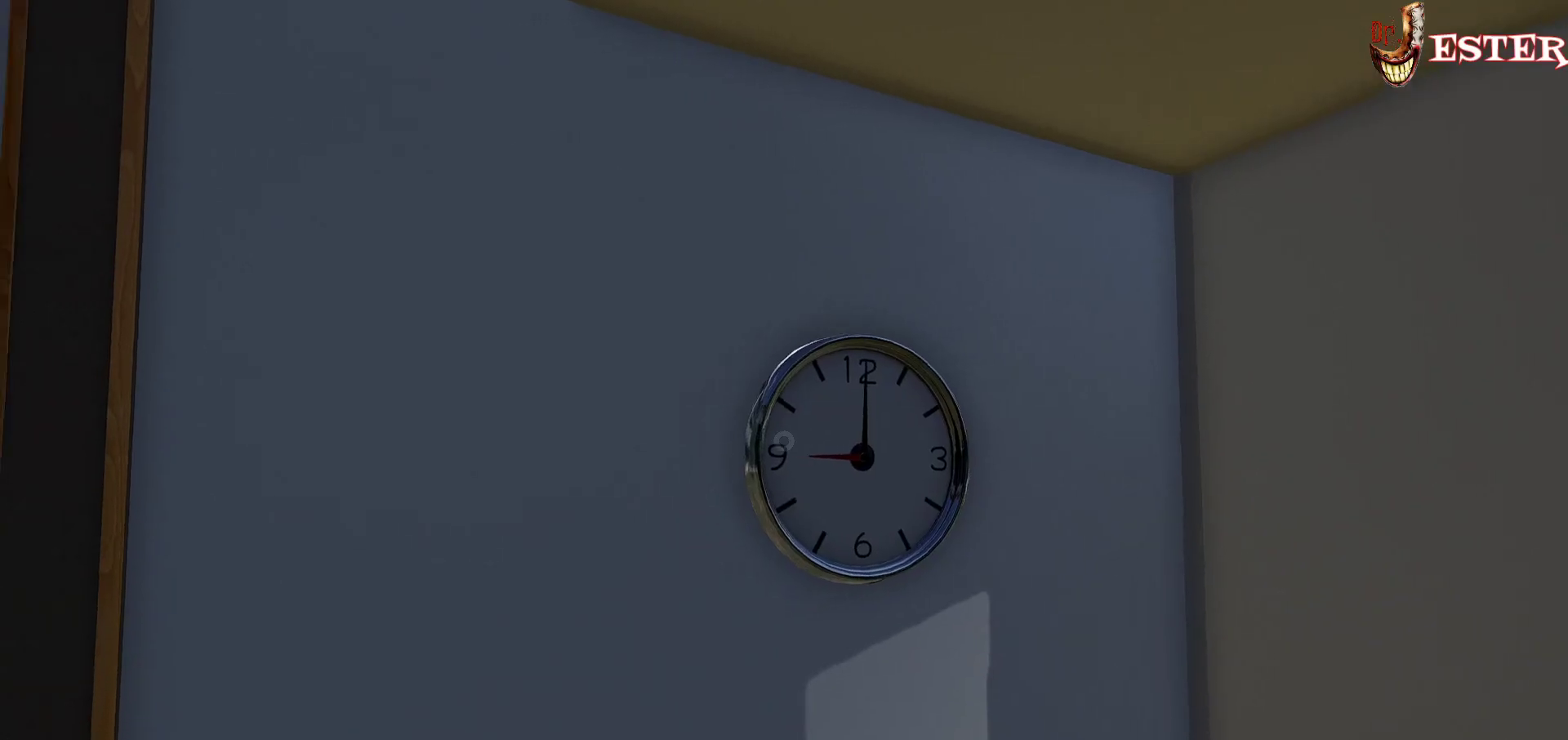
{"keys": [], "mouse": [], "events": []}
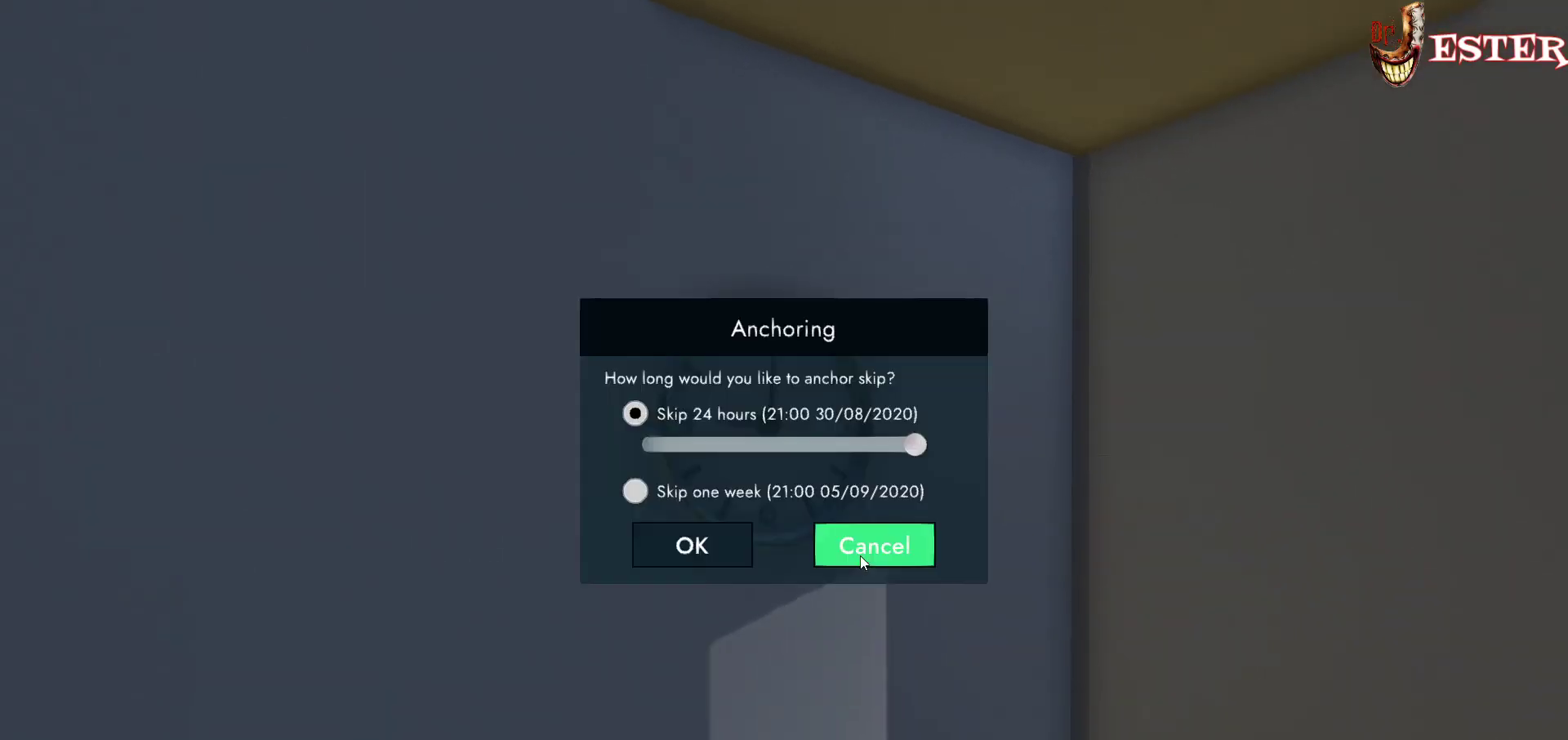
{"keys": [], "mouse": [], "events": []}
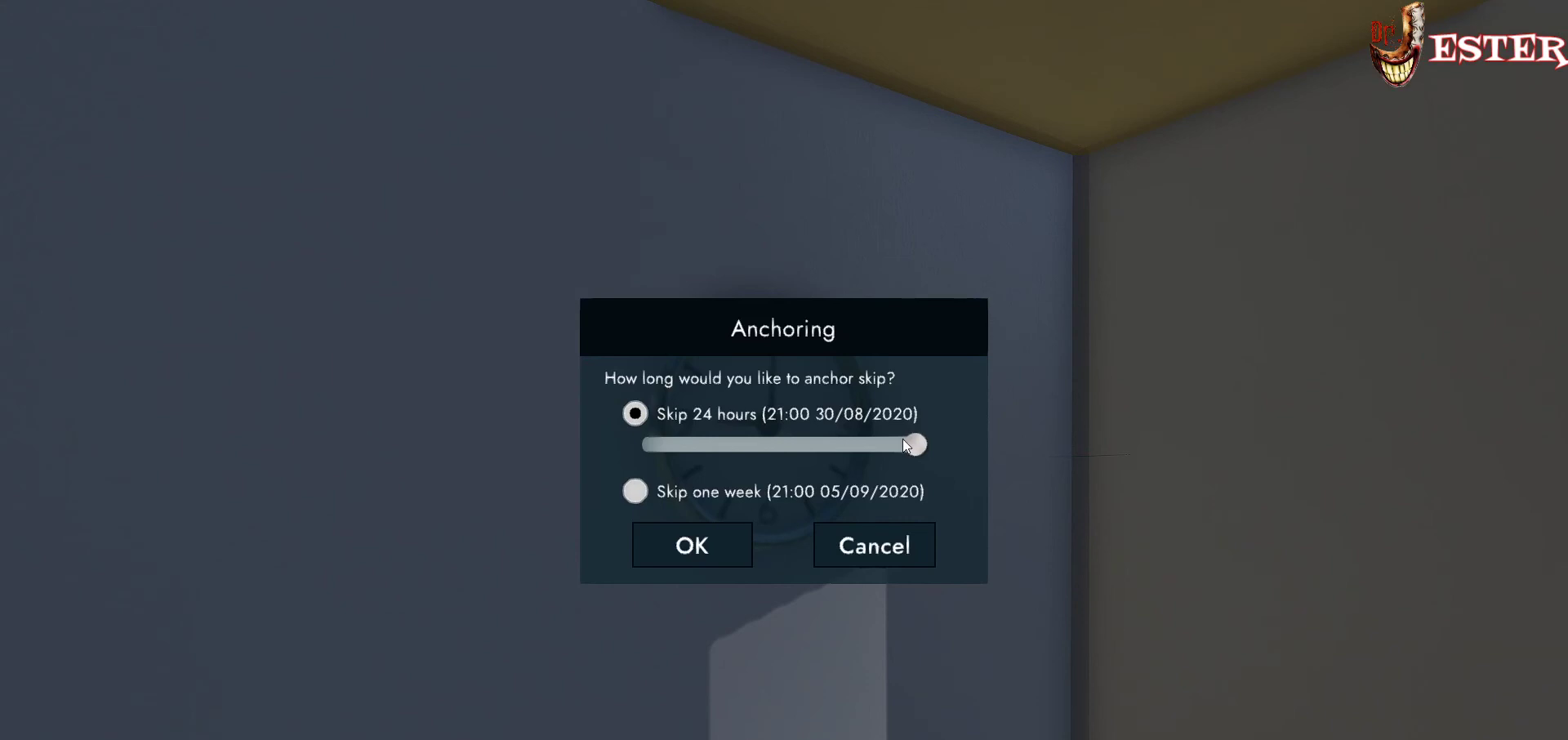
{"keys": [], "mouse": [], "events": []}
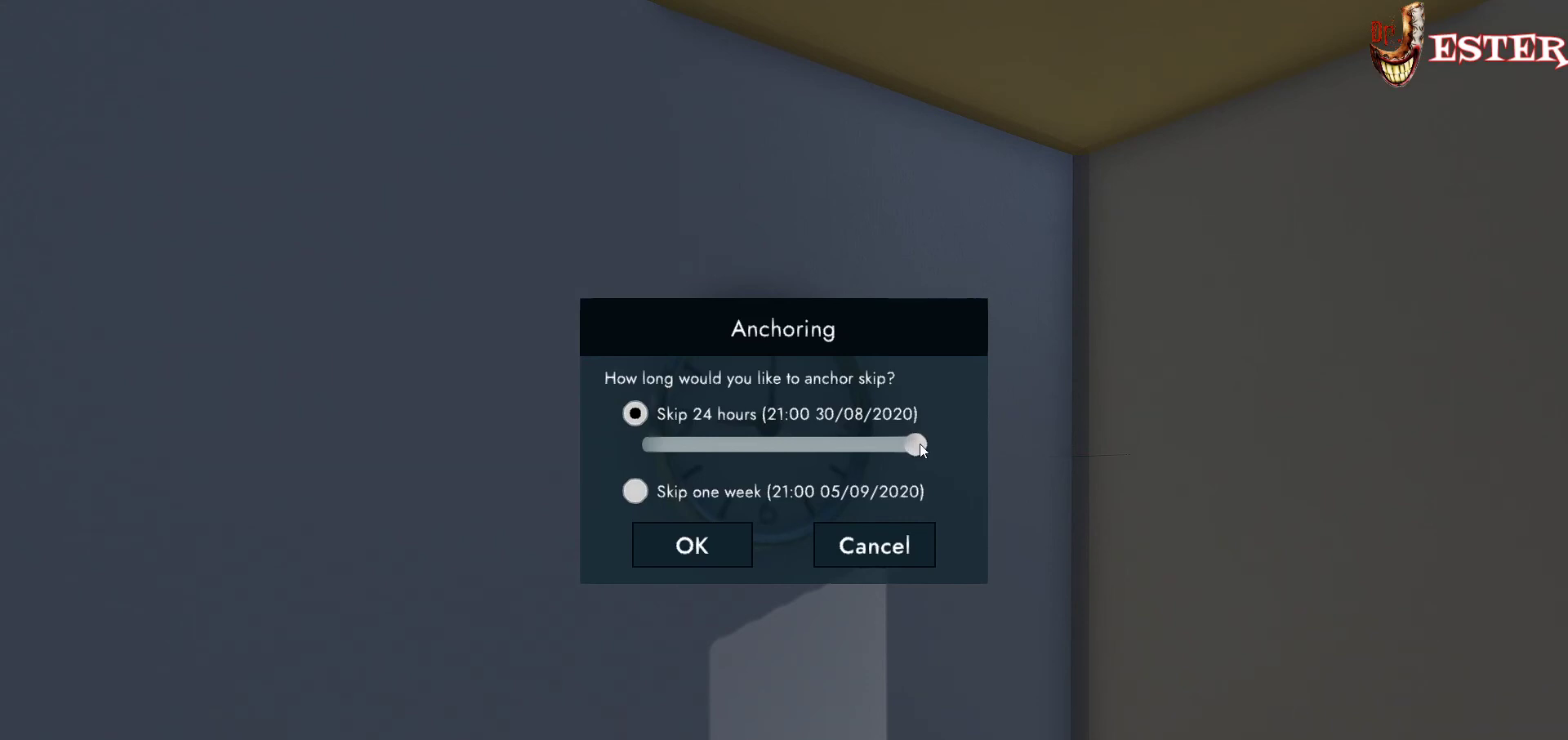
{"keys": [], "mouse": ["left"], "events": [[100, "mouse_left", "down"]]}
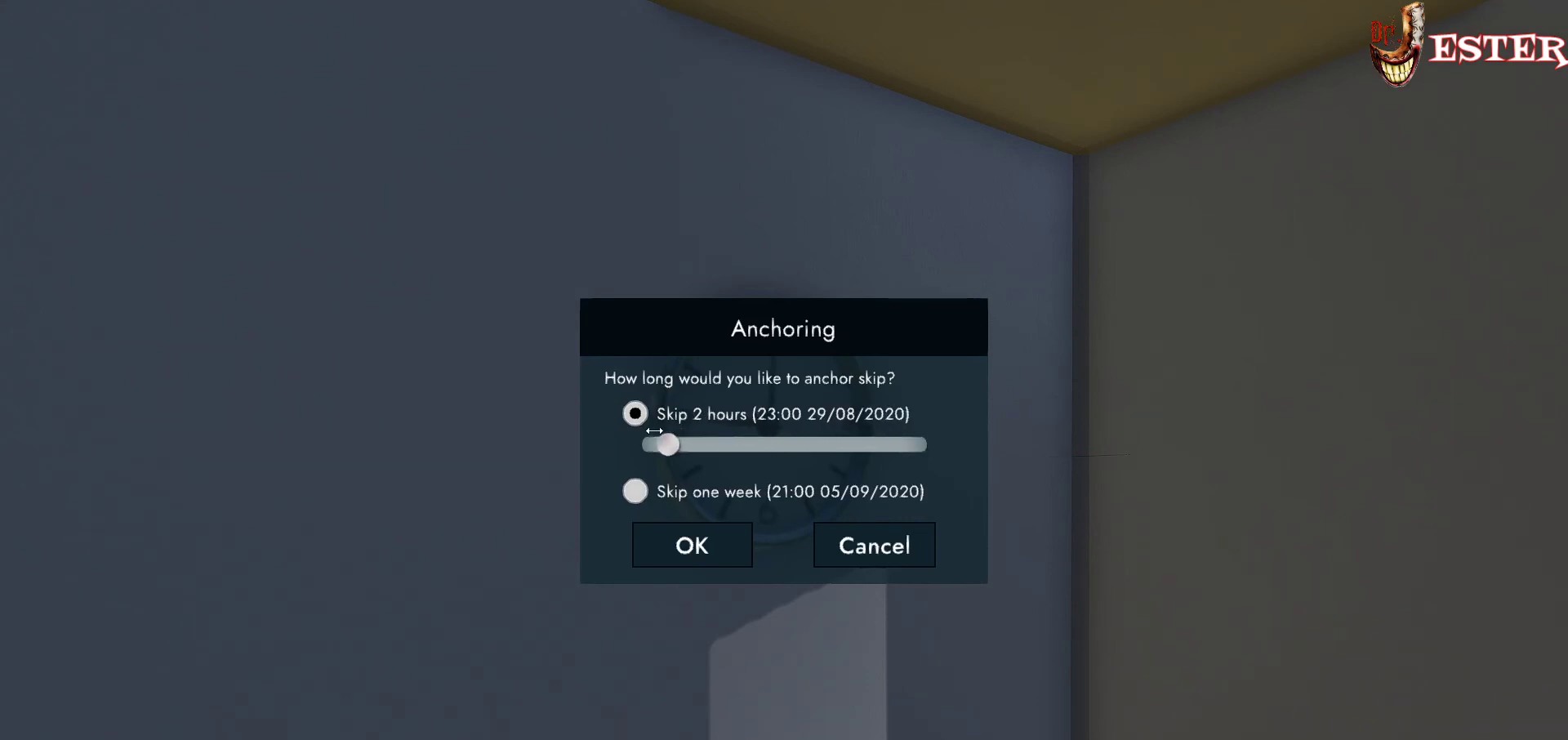
{"keys": [], "mouse": ["left"], "events": []}
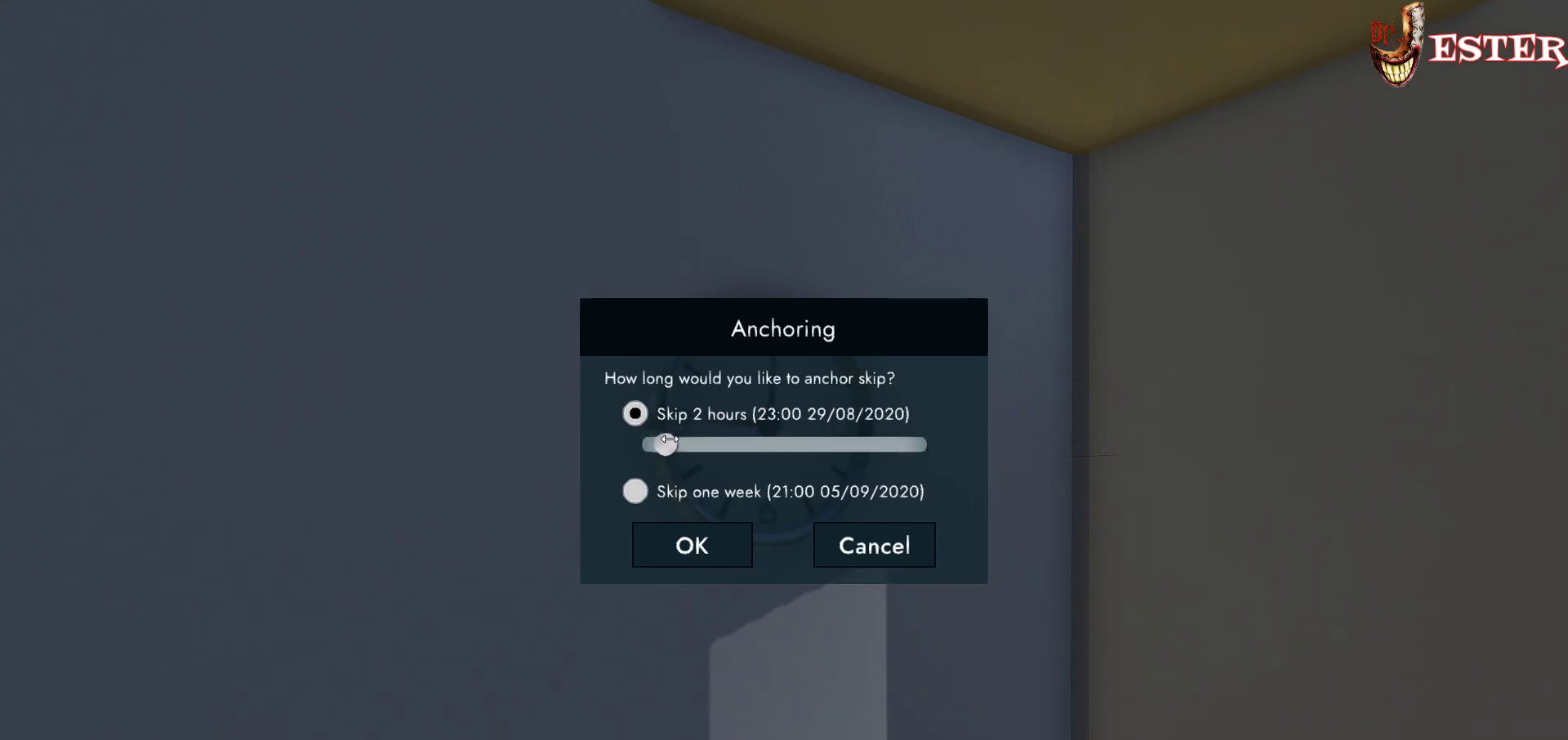
{"keys": [], "mouse": [], "events": [[267, "mouse_left", "up"]]}
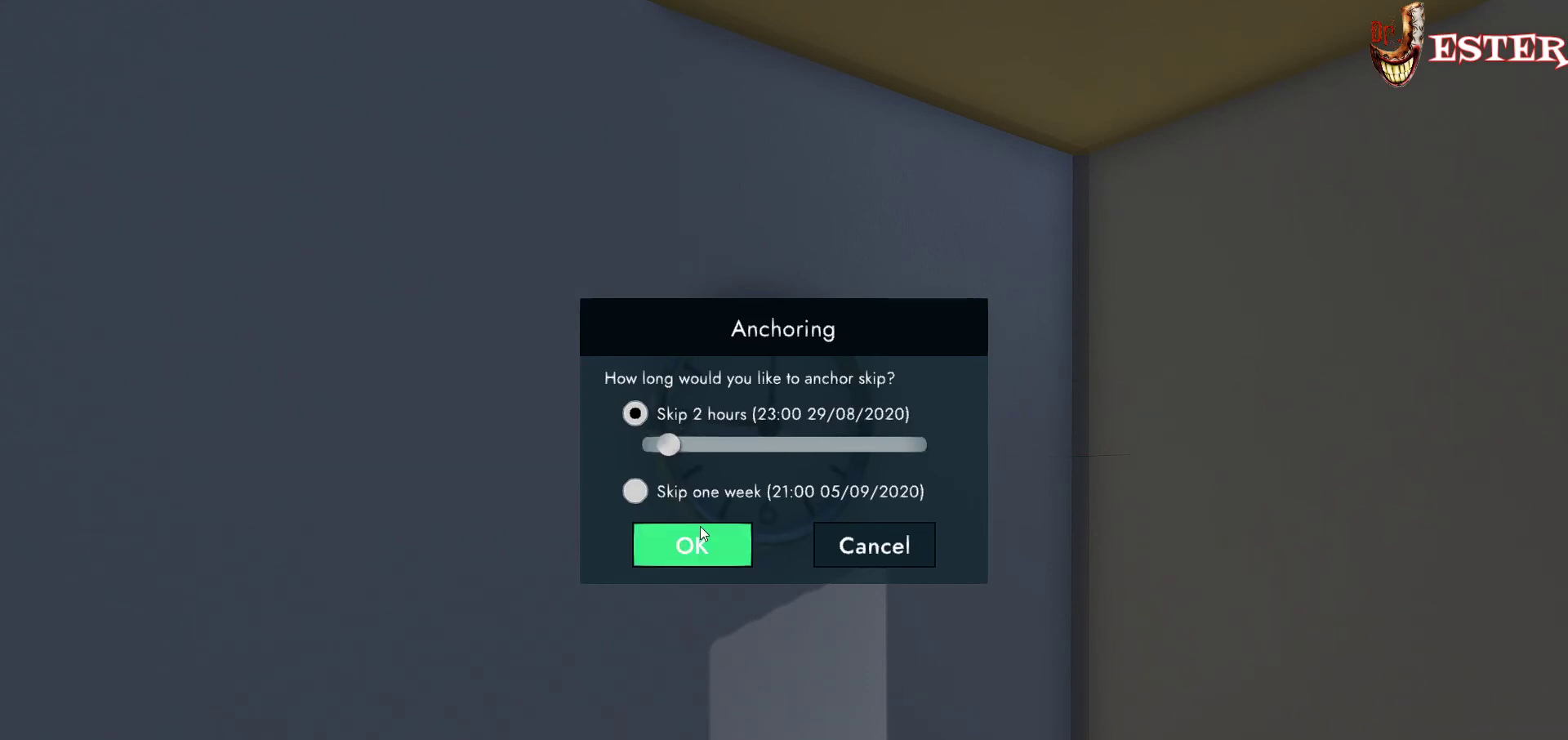
{"keys": [], "mouse": [], "events": [[133, "mouse_left", "down"], [233, "mouse_left", "up"]]}
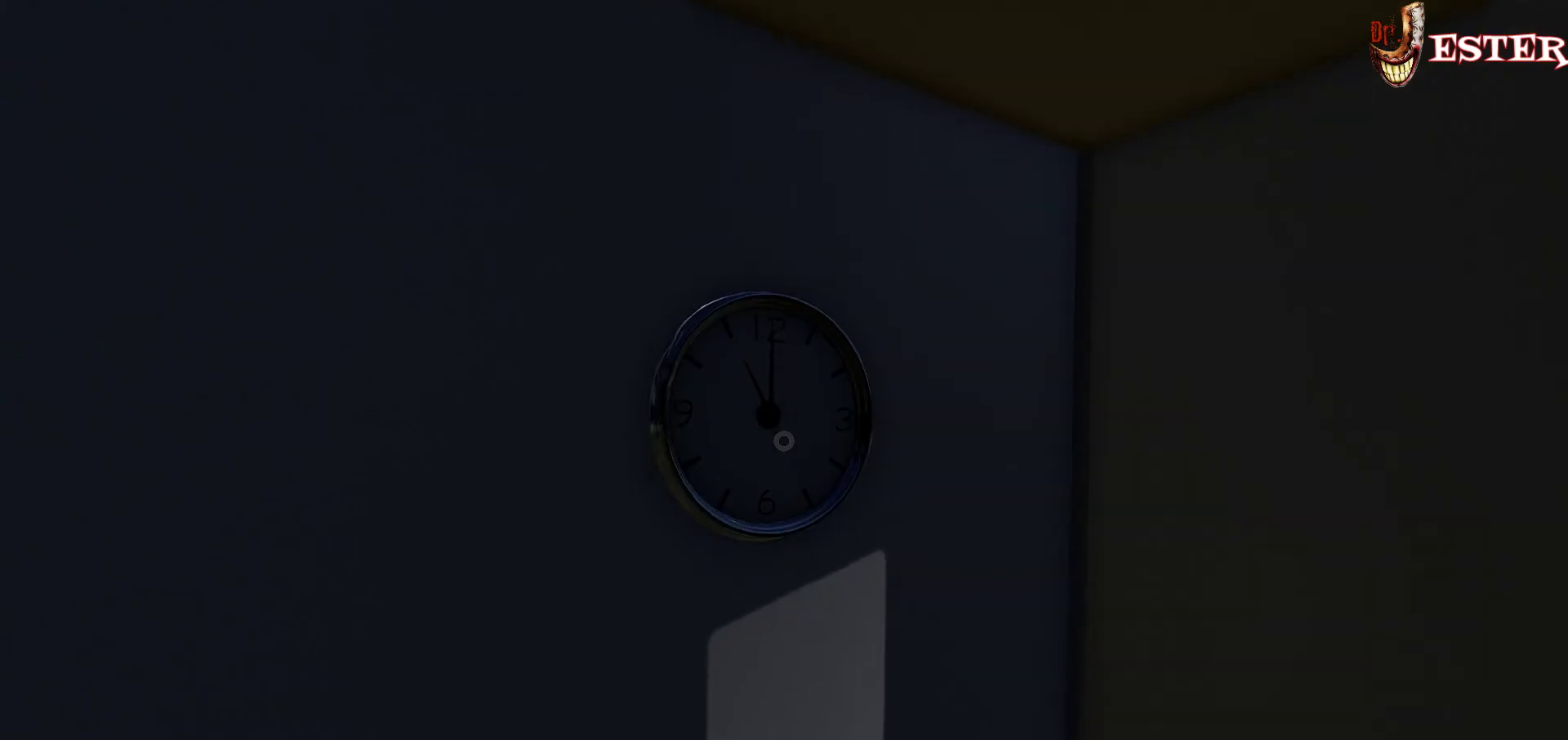
{"keys": [], "mouse": [], "events": []}
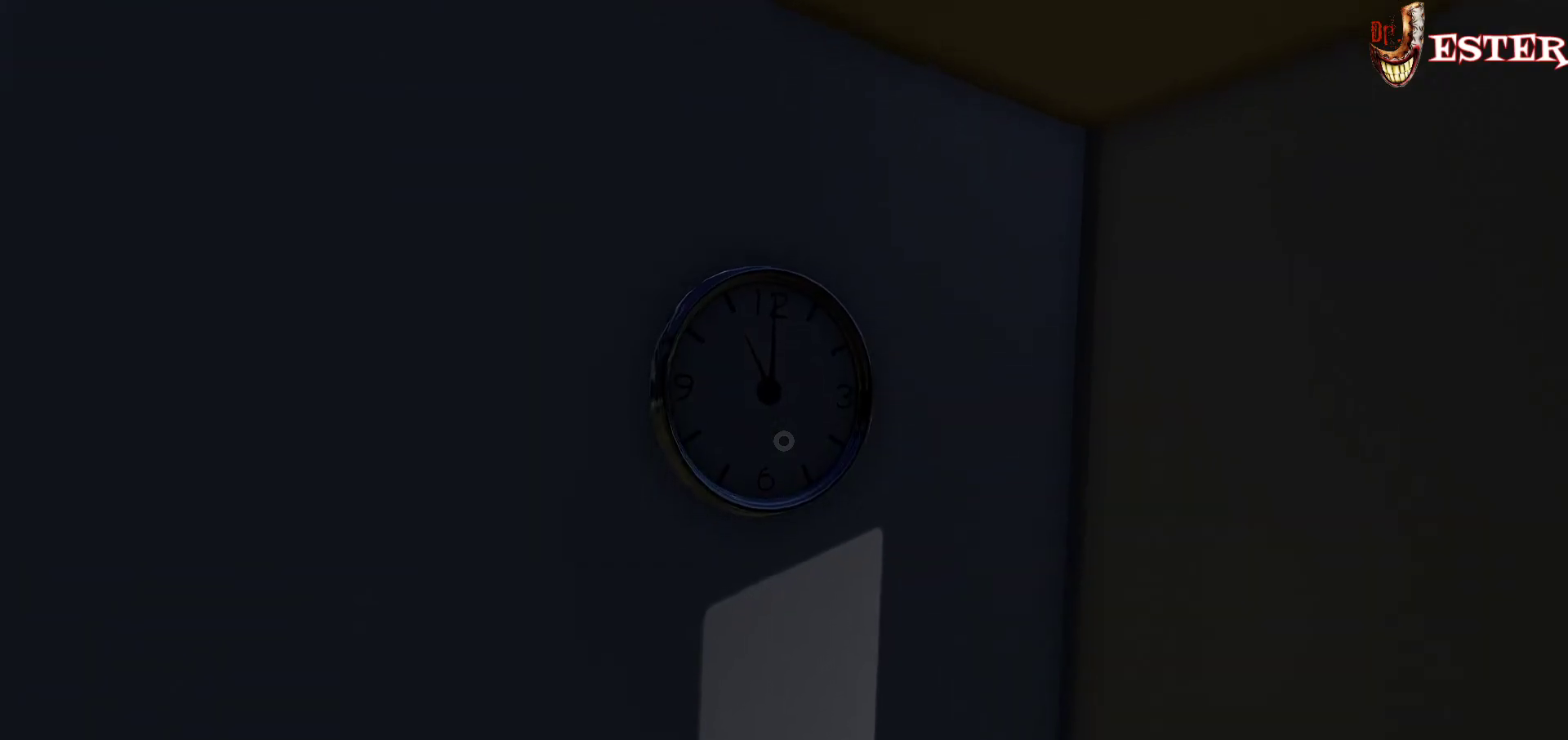
{"keys": [], "mouse": [], "events": []}
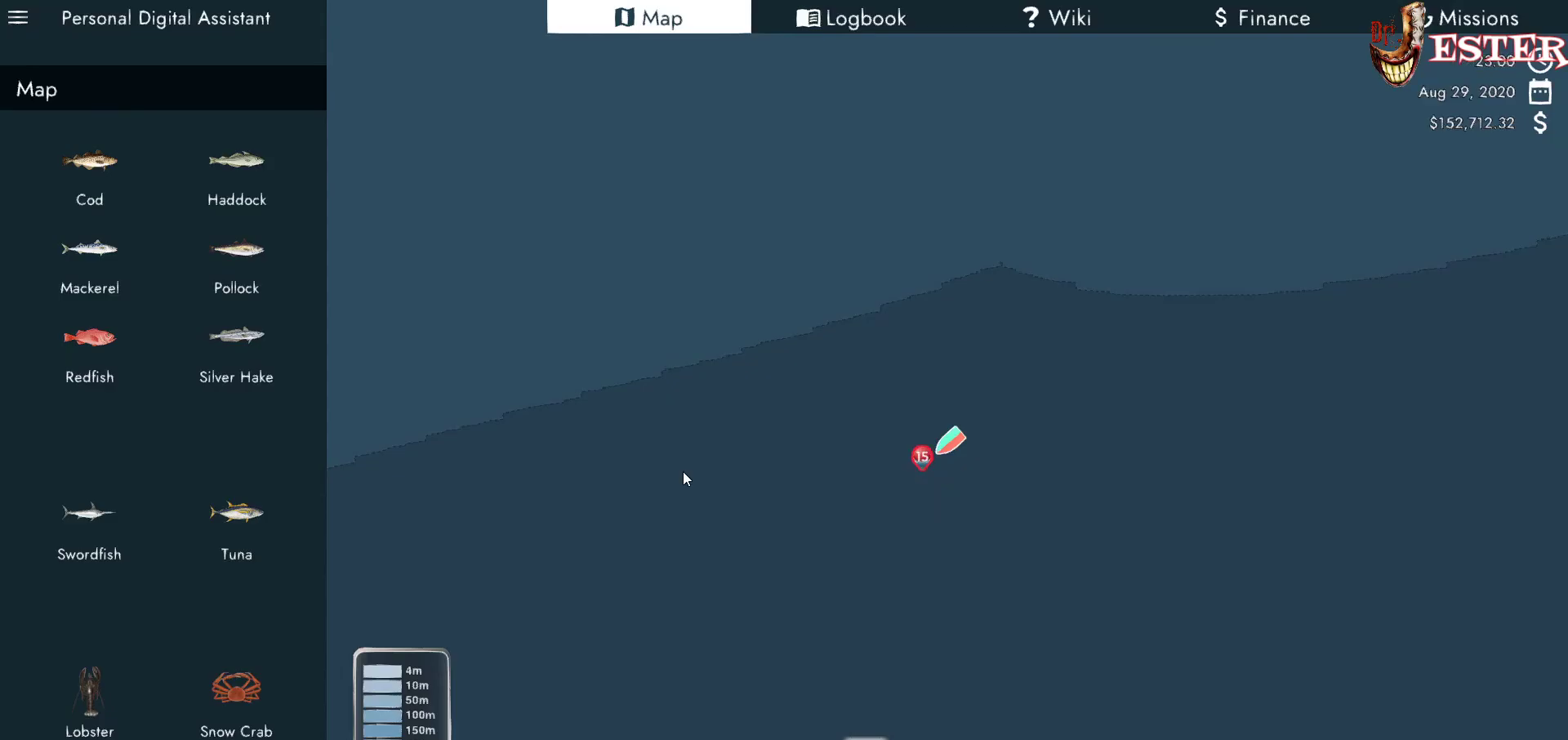
{"keys": [], "mouse": [], "events": []}
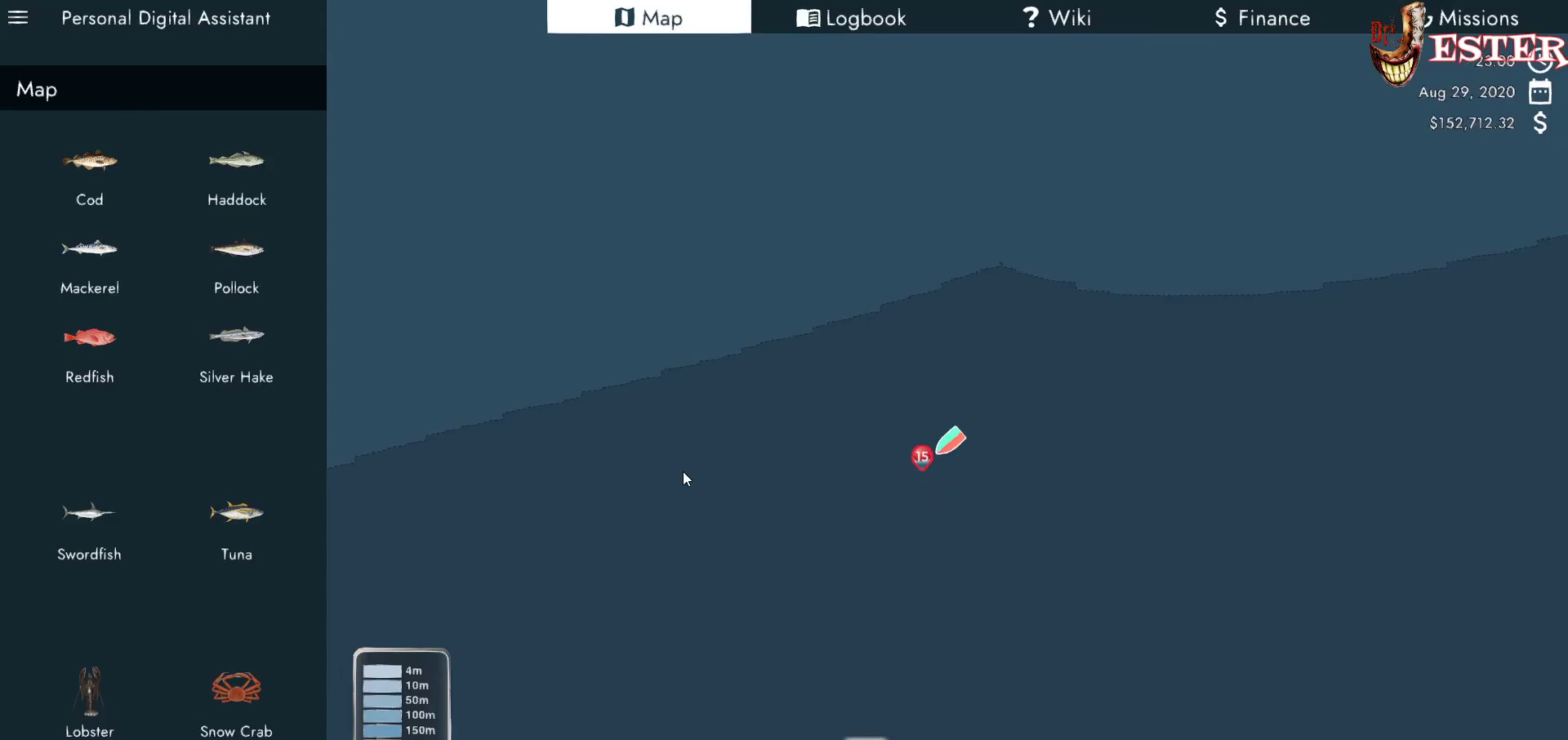
{"keys": [], "mouse": [], "events": []}
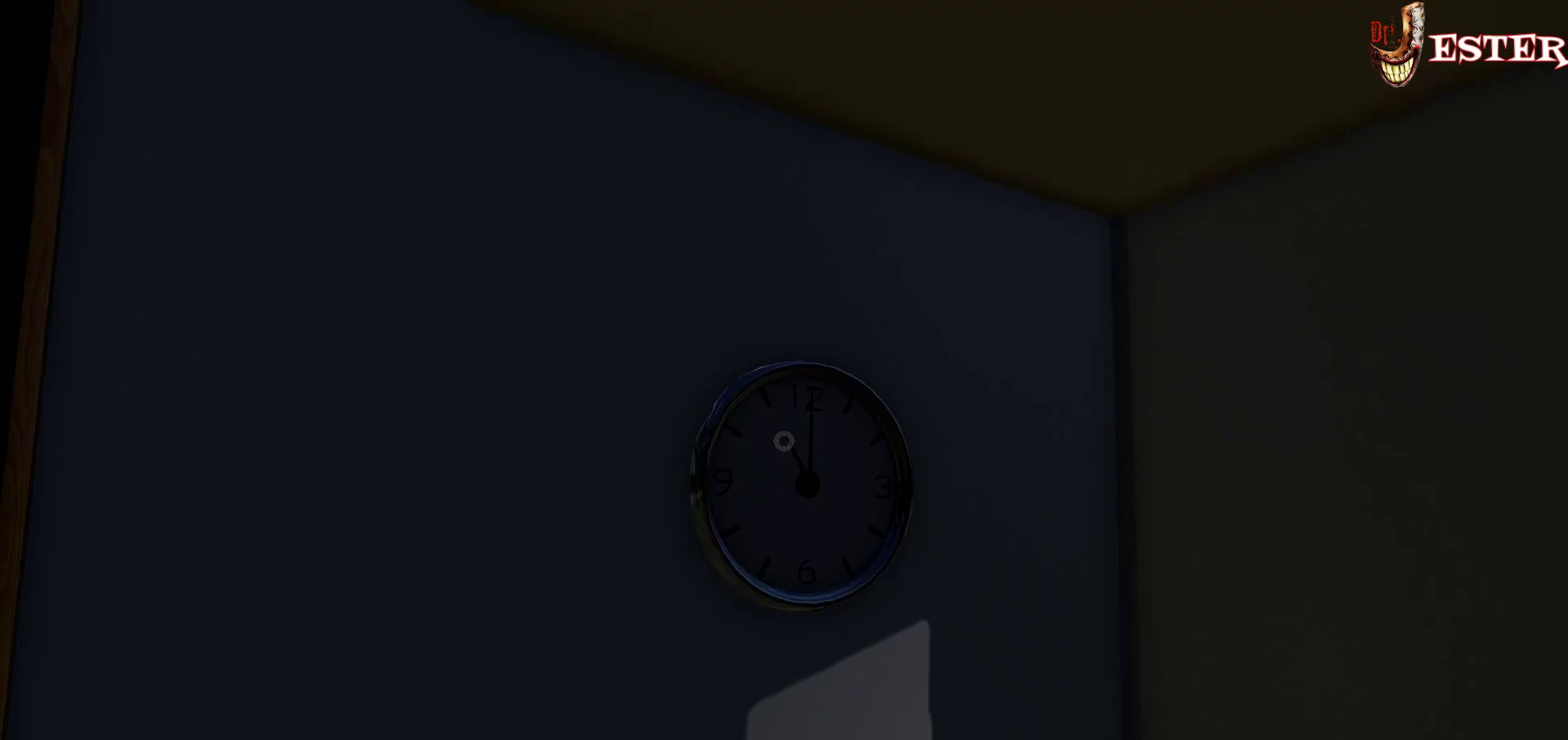
{"keys": [], "mouse": [], "events": []}
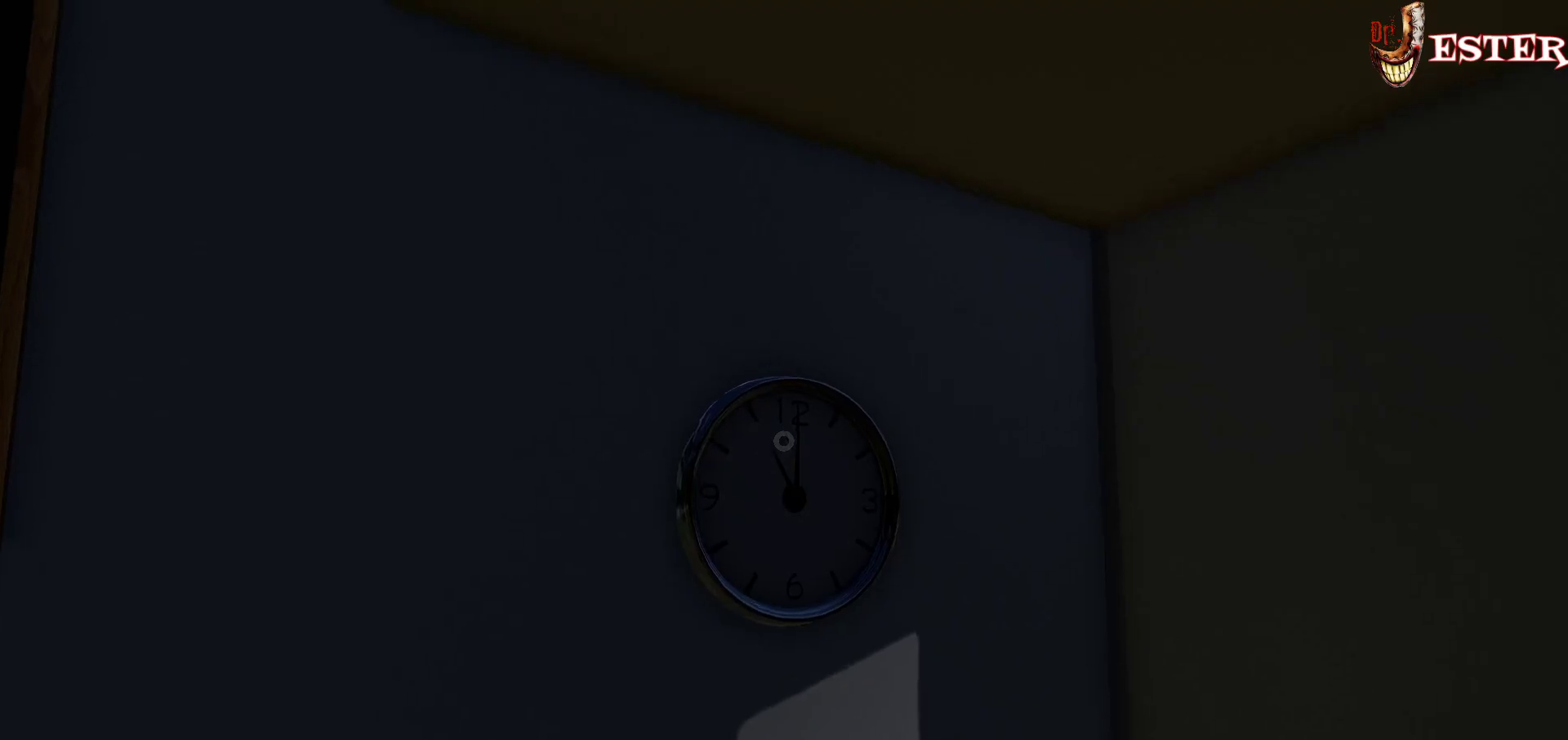
{"keys": [], "mouse": [], "events": []}